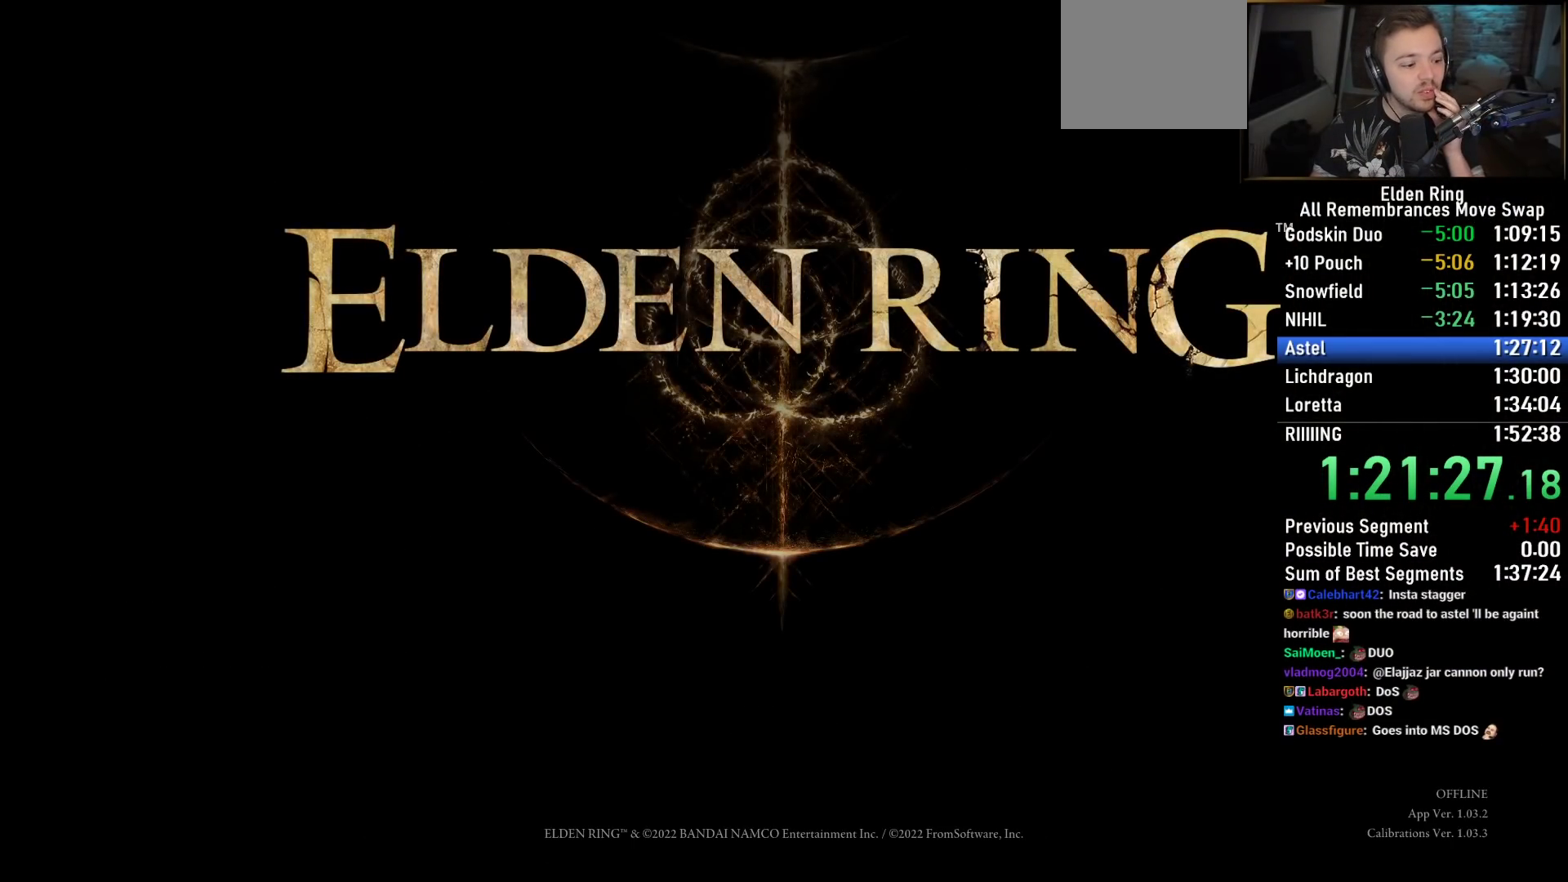
Gameplay with a controller (PlayStation layout); each line is a JSON object with the inputs held at the frame after it. "events" lists button and stick changes between this image and that frame as [ms after this image, input, new state], when the widget could be followed in between. Not read: R1.
{"buttons": ["CROSS"], "left_stick": "center", "right_stick": "center", "events": [[33, "CROSS", "up"], [183, "CROSS", "down"], [283, "CROSS", "up"], [417, "CROSS", "down"]]}
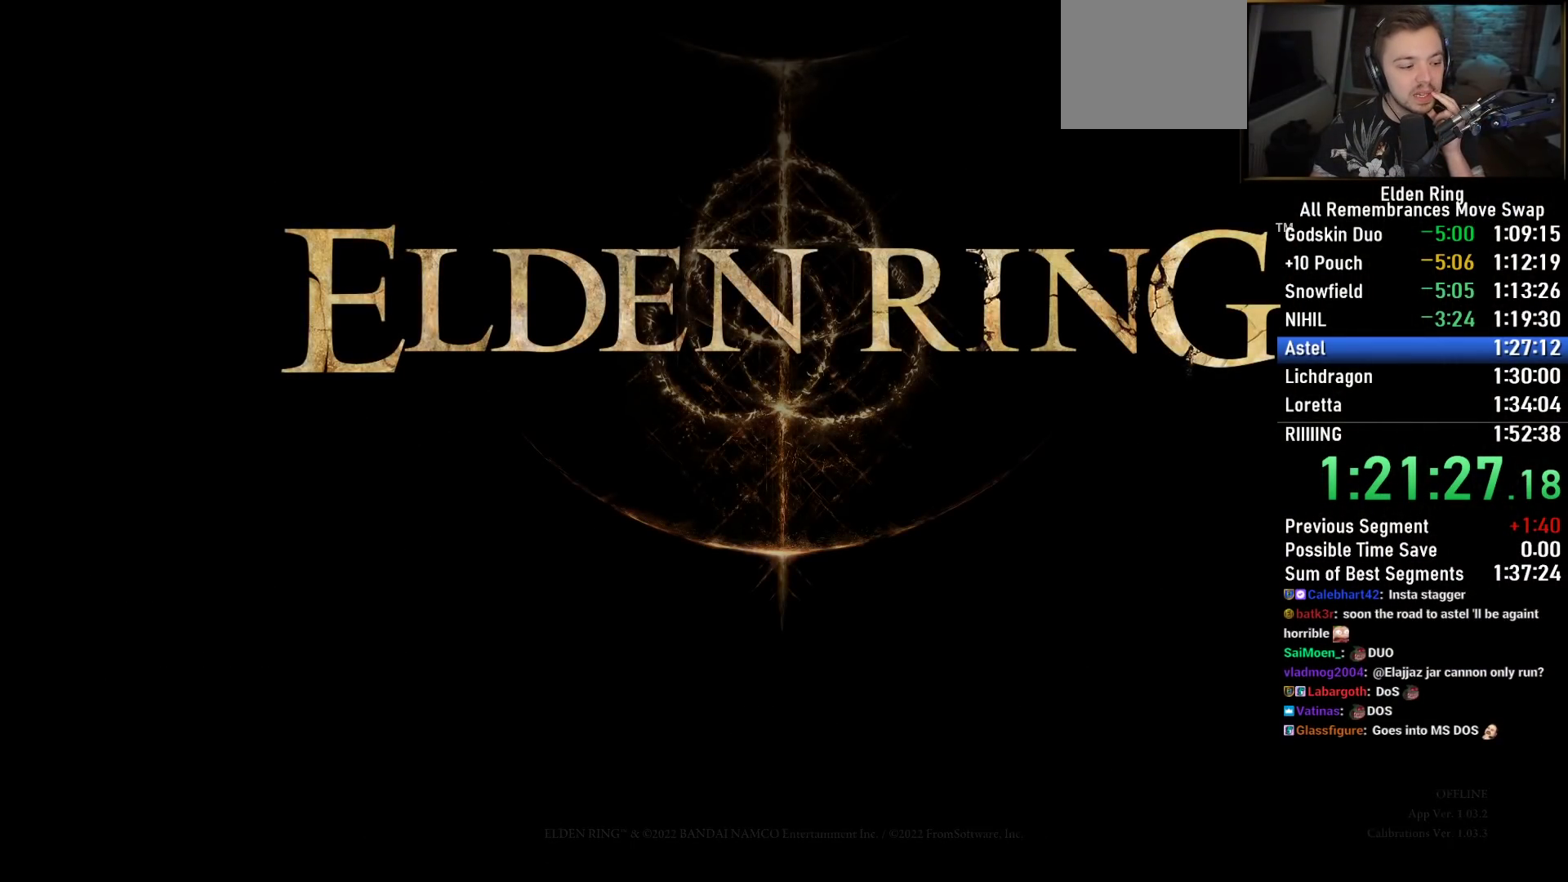
{"buttons": ["CROSS"], "left_stick": "center", "right_stick": "center", "events": [[50, "CROSS", "up"], [200, "CROSS", "down"], [300, "CROSS", "up"], [483, "CROSS", "down"]]}
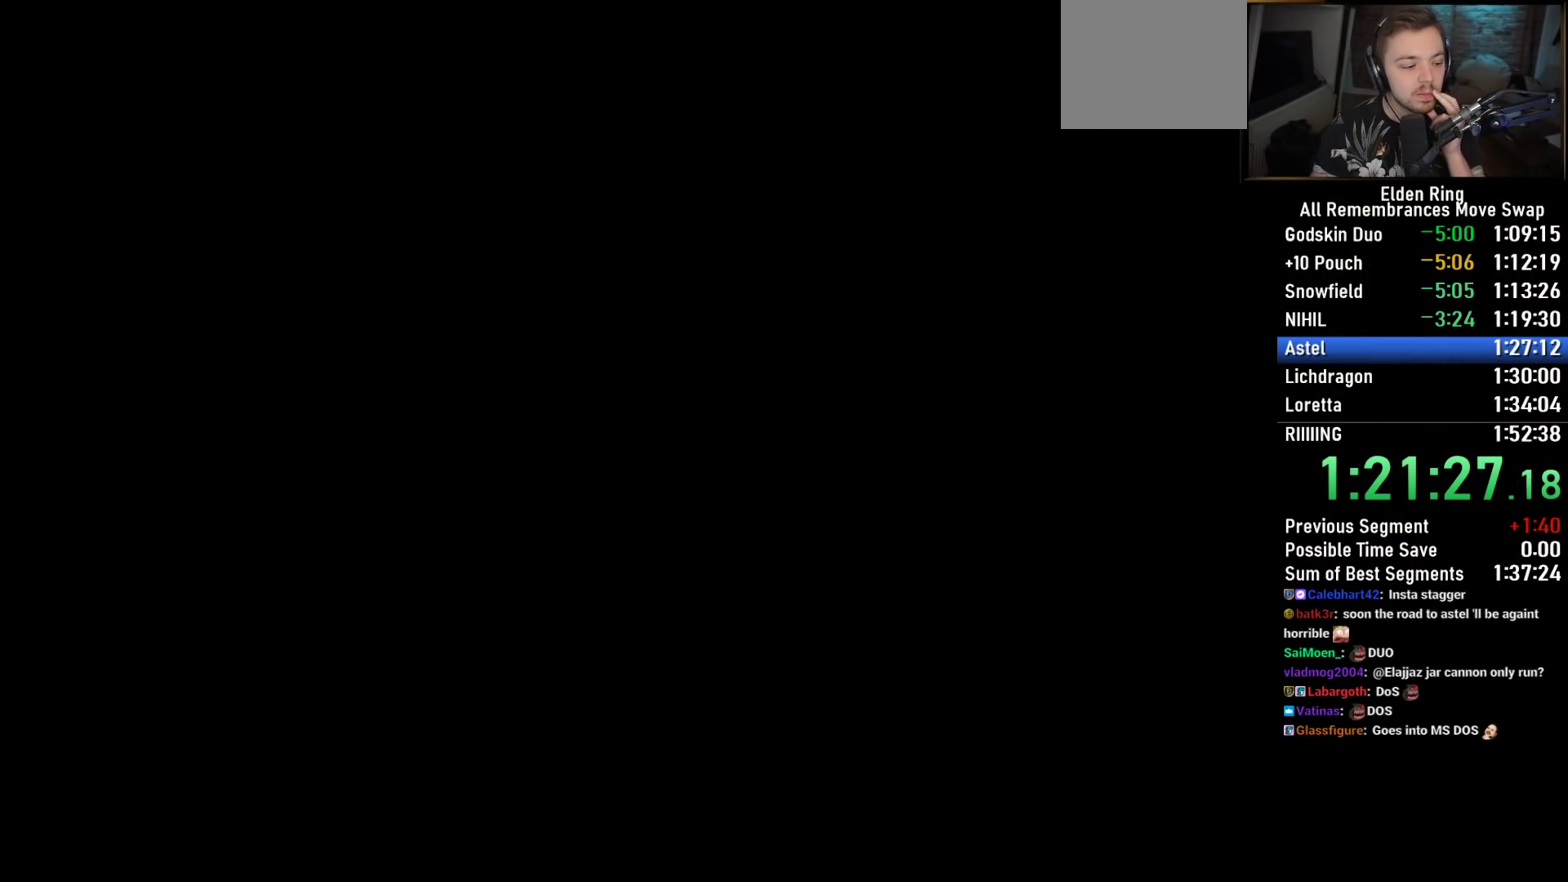
{"buttons": [], "left_stick": "center", "right_stick": "center", "events": [[100, "CROSS", "up"], [267, "CROSS", "down"], [400, "CROSS", "up"]]}
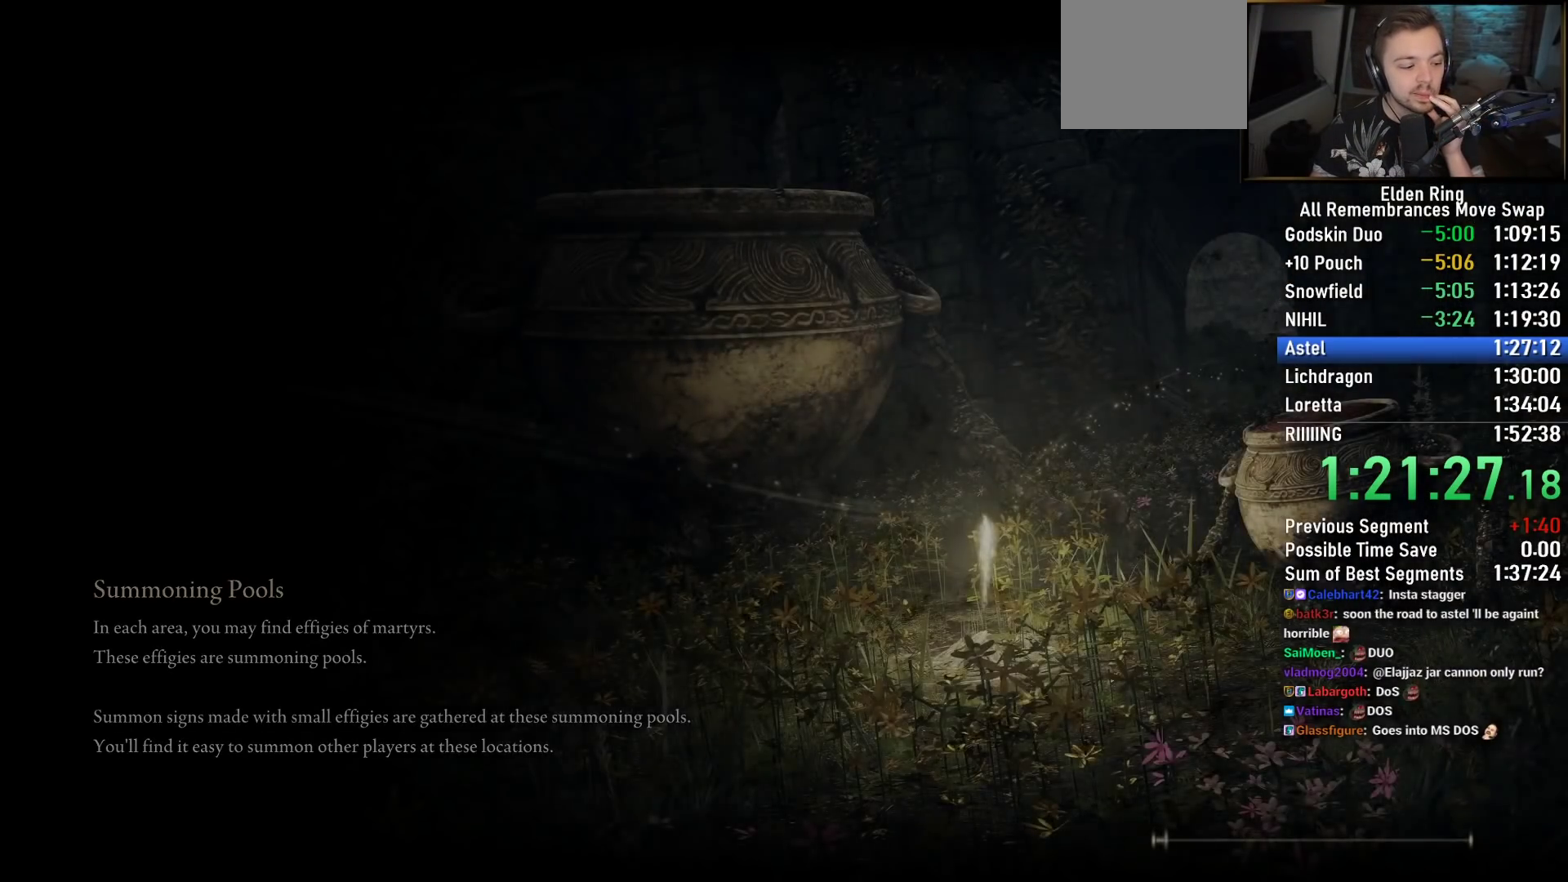
{"buttons": [], "left_stick": "center", "right_stick": "center", "events": []}
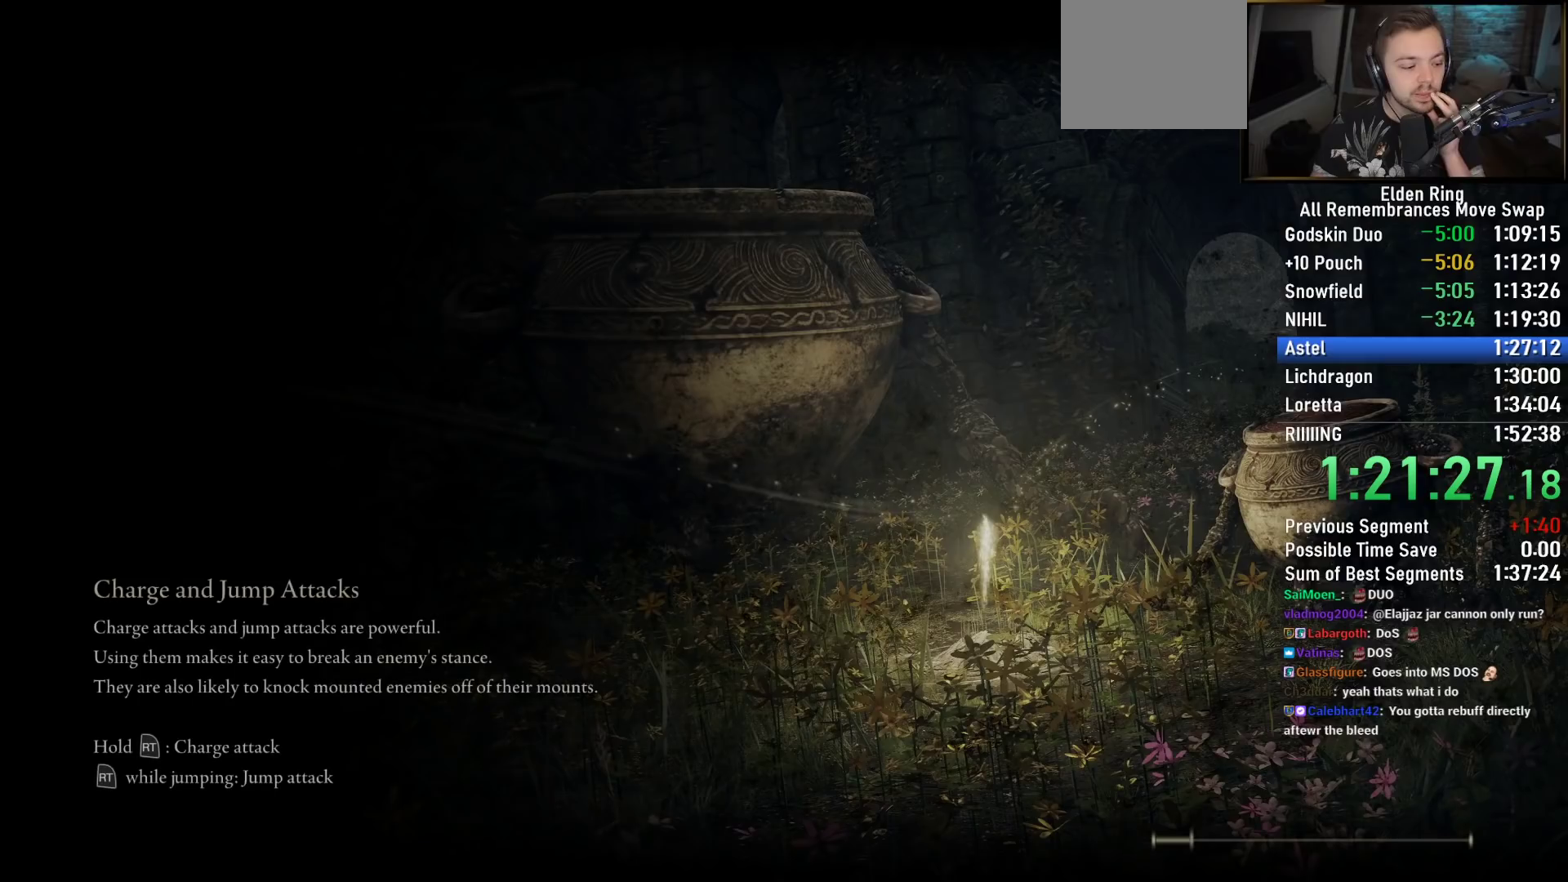
{"buttons": [], "left_stick": "center", "right_stick": "center", "events": []}
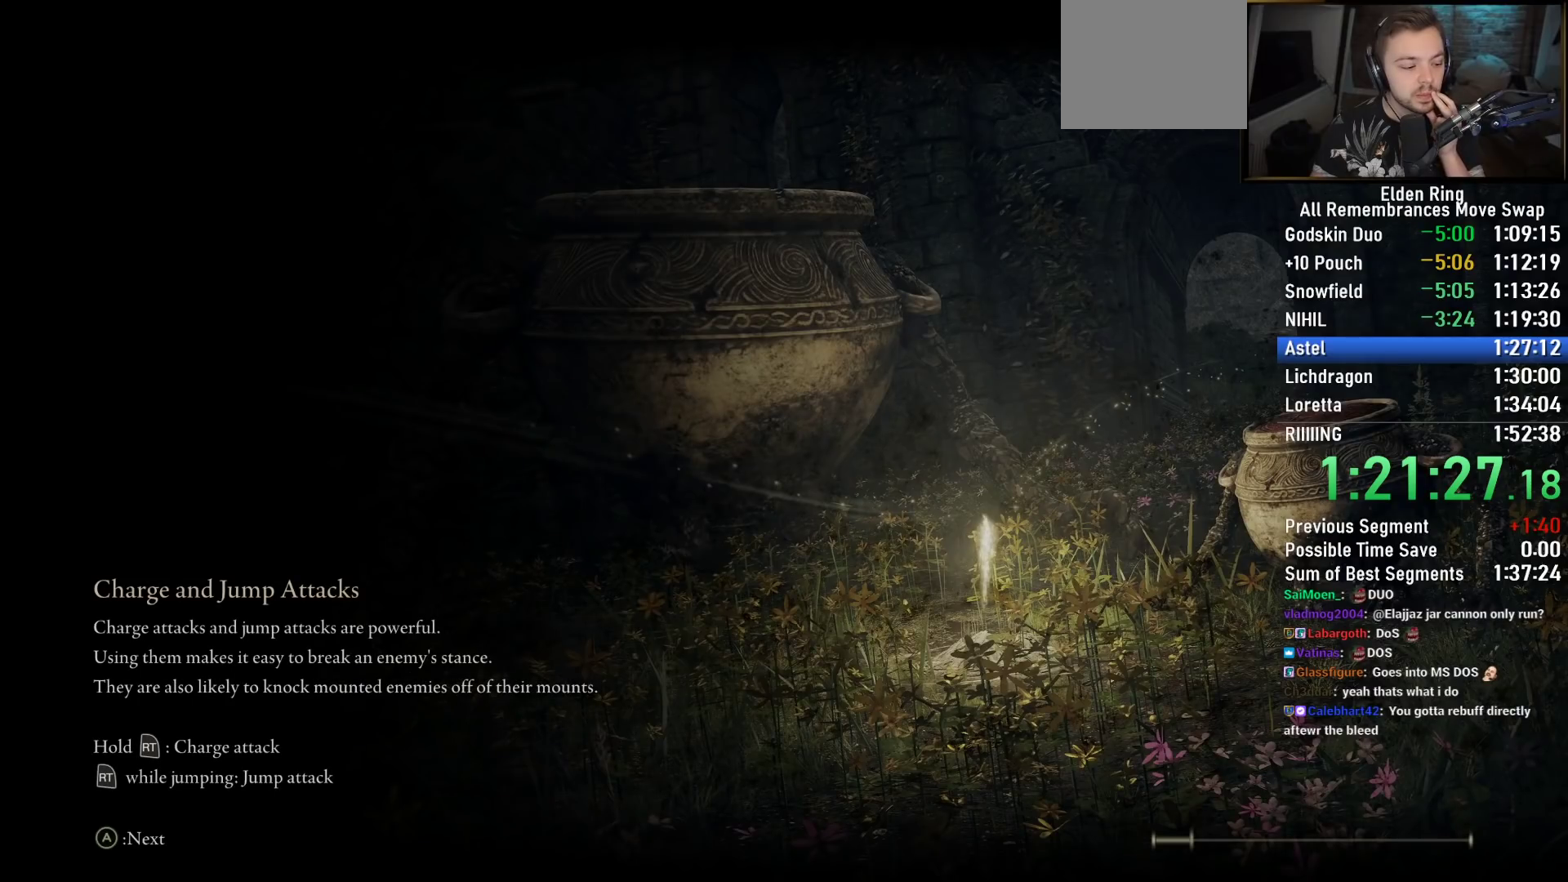
{"buttons": [], "left_stick": "center", "right_stick": "center", "events": []}
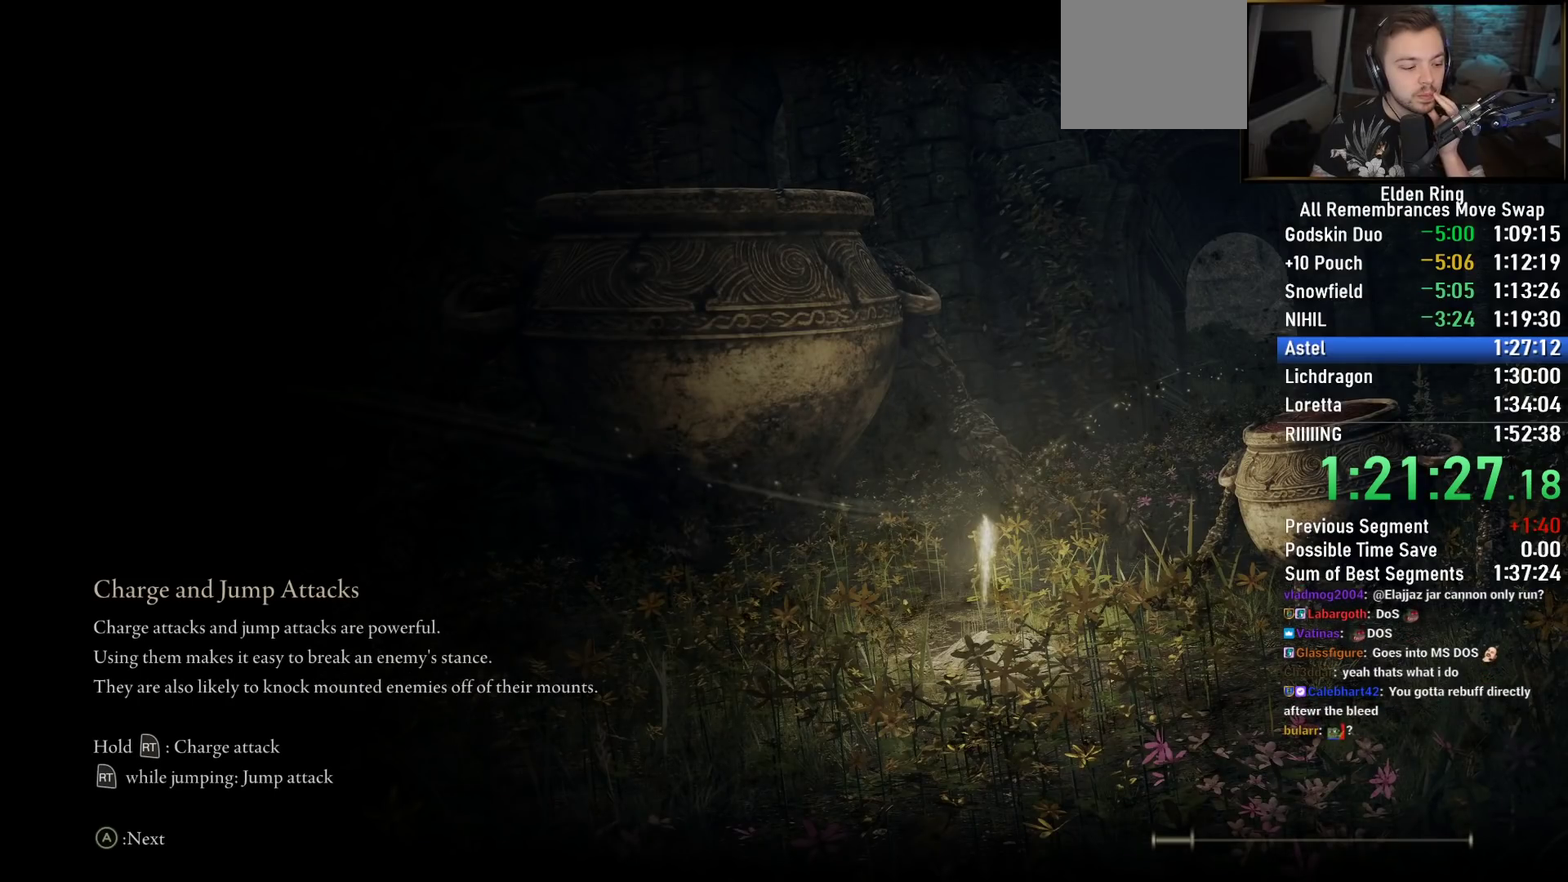
{"buttons": [], "left_stick": "center", "right_stick": "center", "events": []}
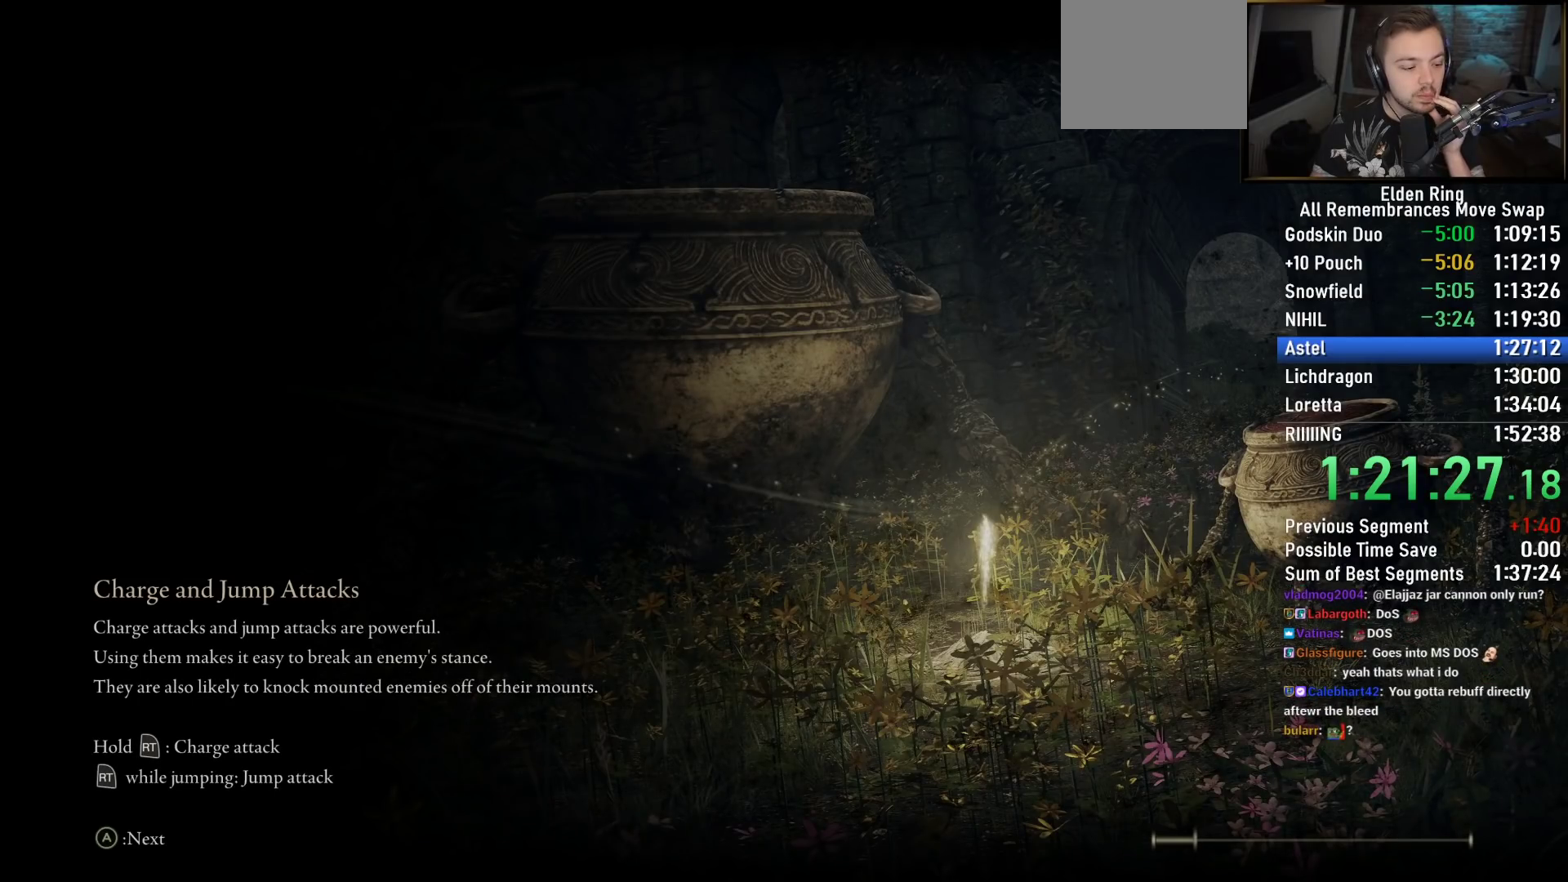
{"buttons": [], "left_stick": "center", "right_stick": "center", "events": []}
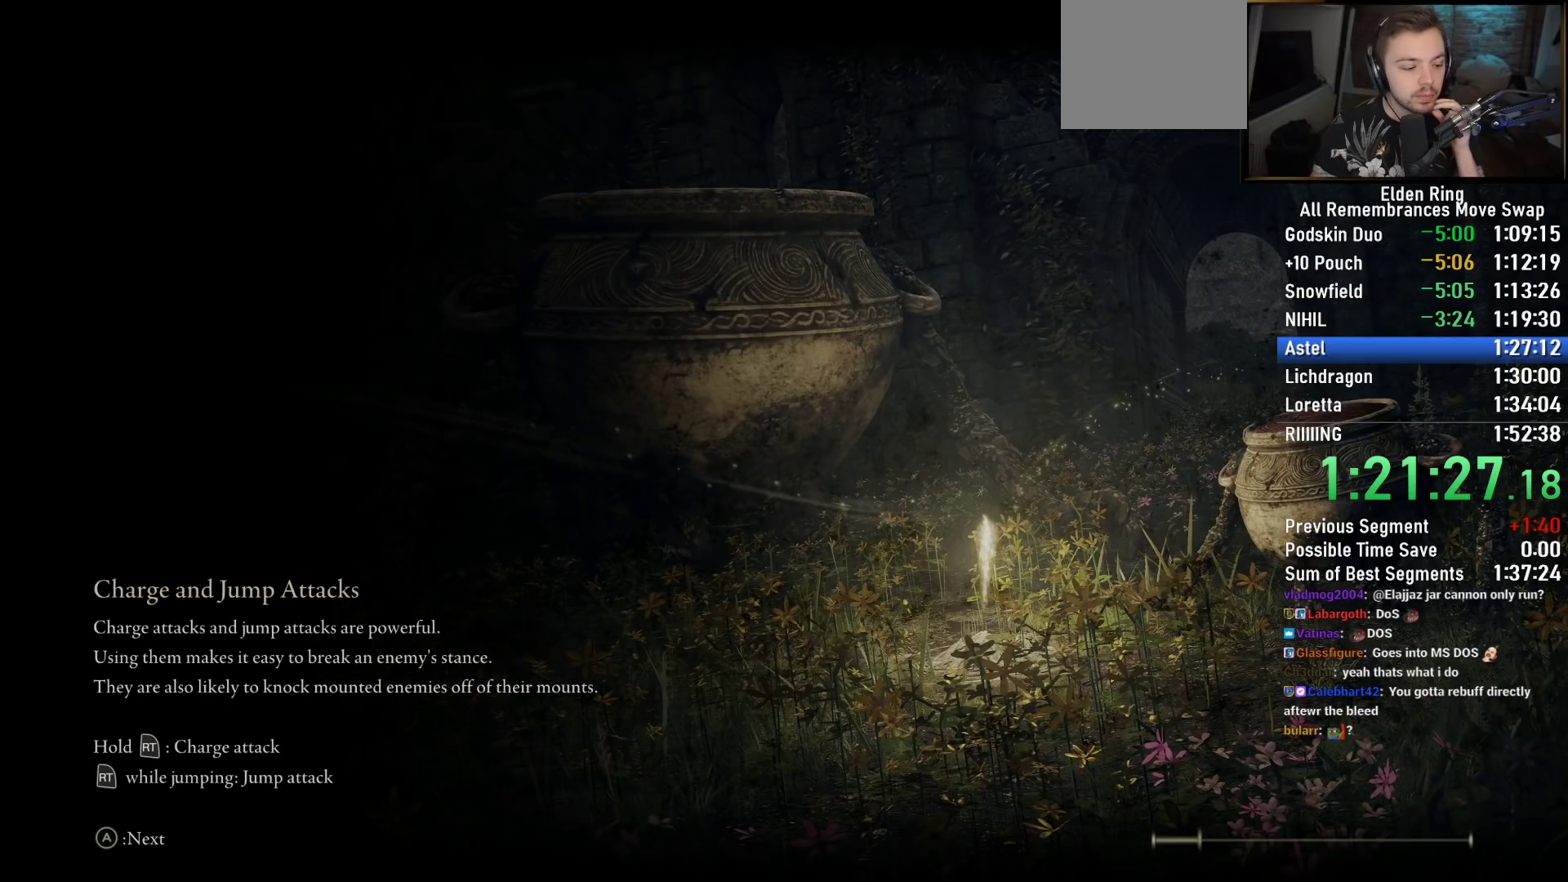
{"buttons": [], "left_stick": "center", "right_stick": "center", "events": []}
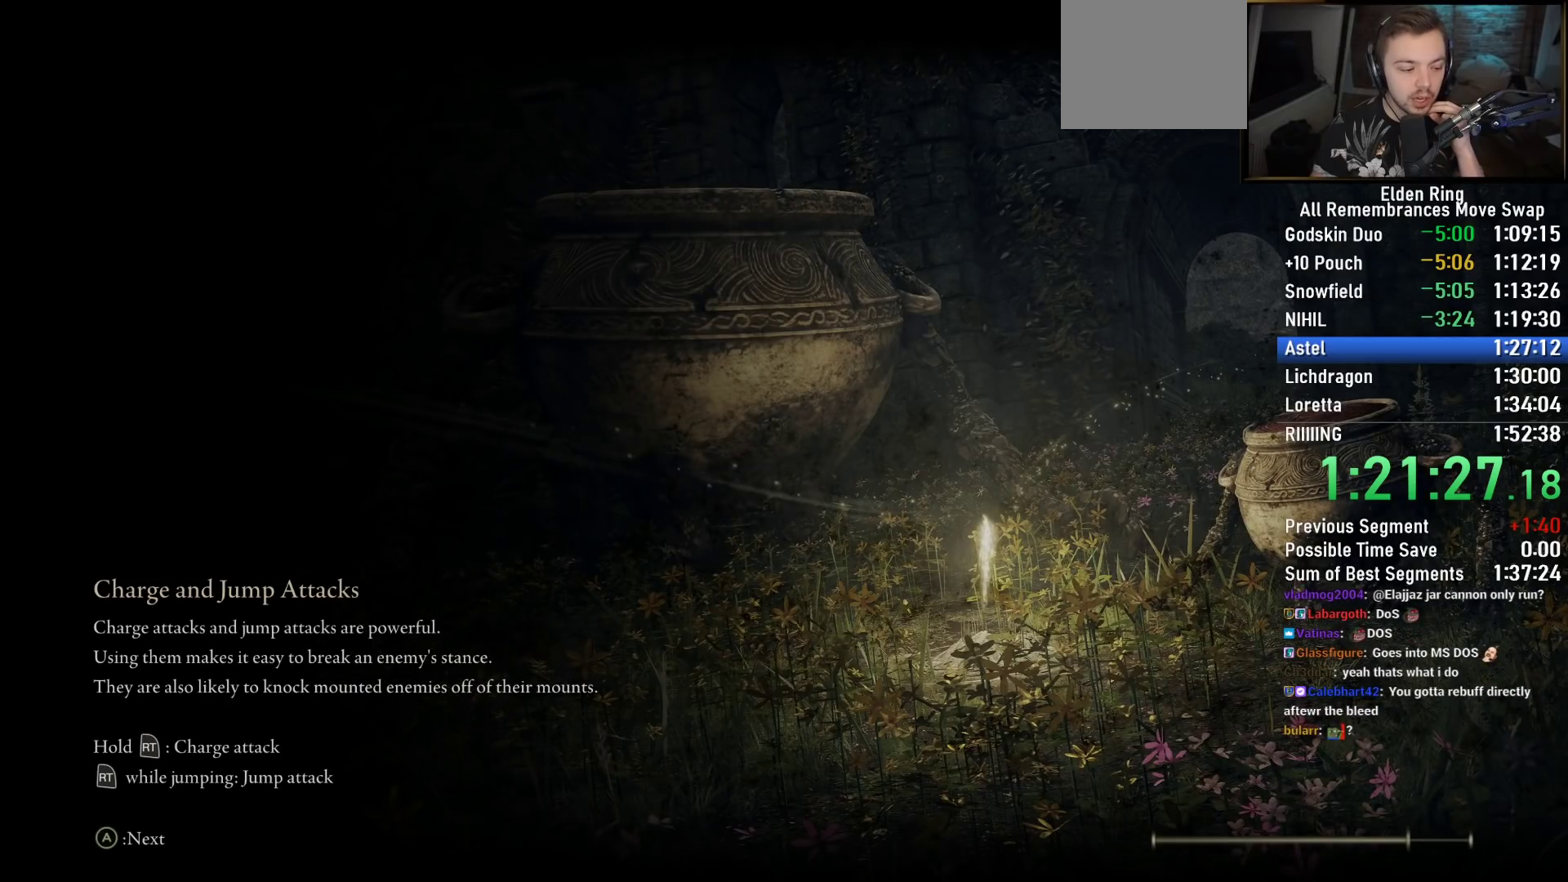
{"buttons": [], "left_stick": "center", "right_stick": "center", "events": []}
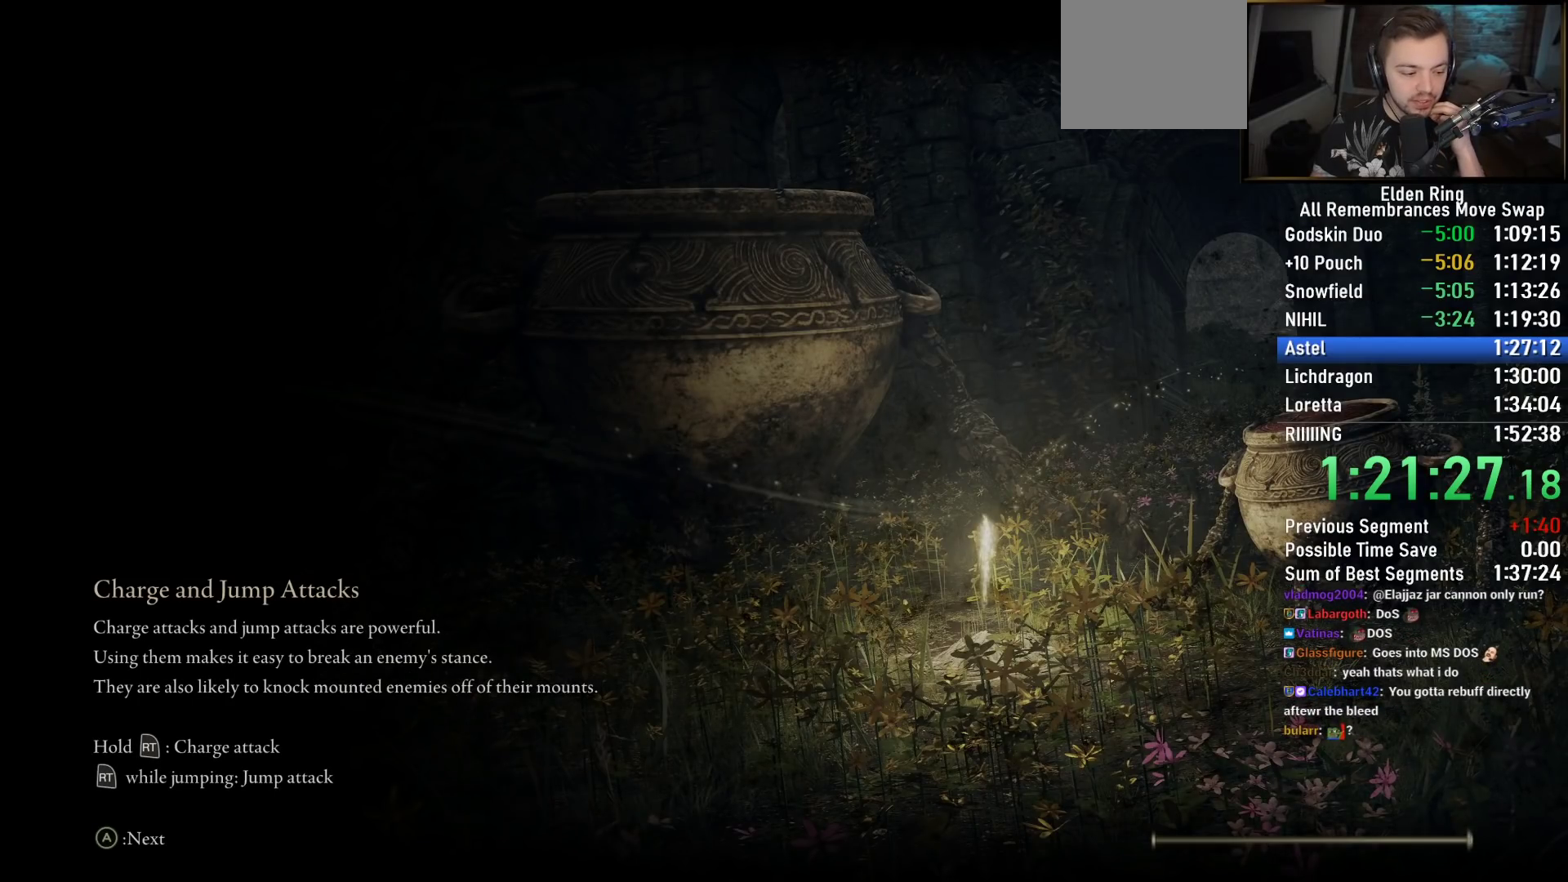
{"buttons": [], "left_stick": "center", "right_stick": "center", "events": []}
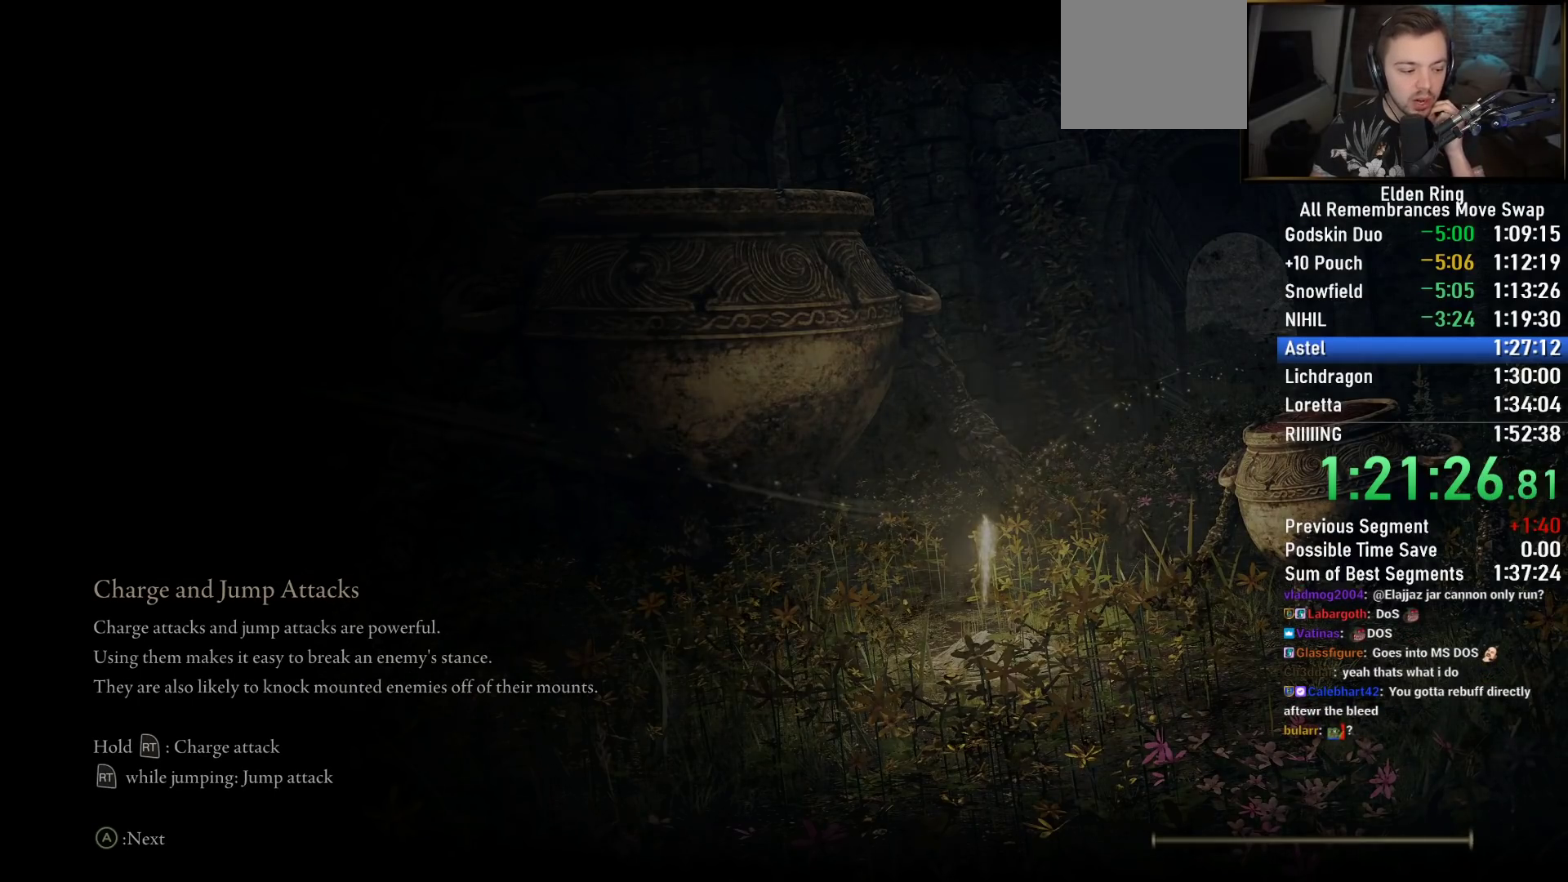
{"buttons": [], "left_stick": "center", "right_stick": "down", "events": [[467, "right_stick", "down"]]}
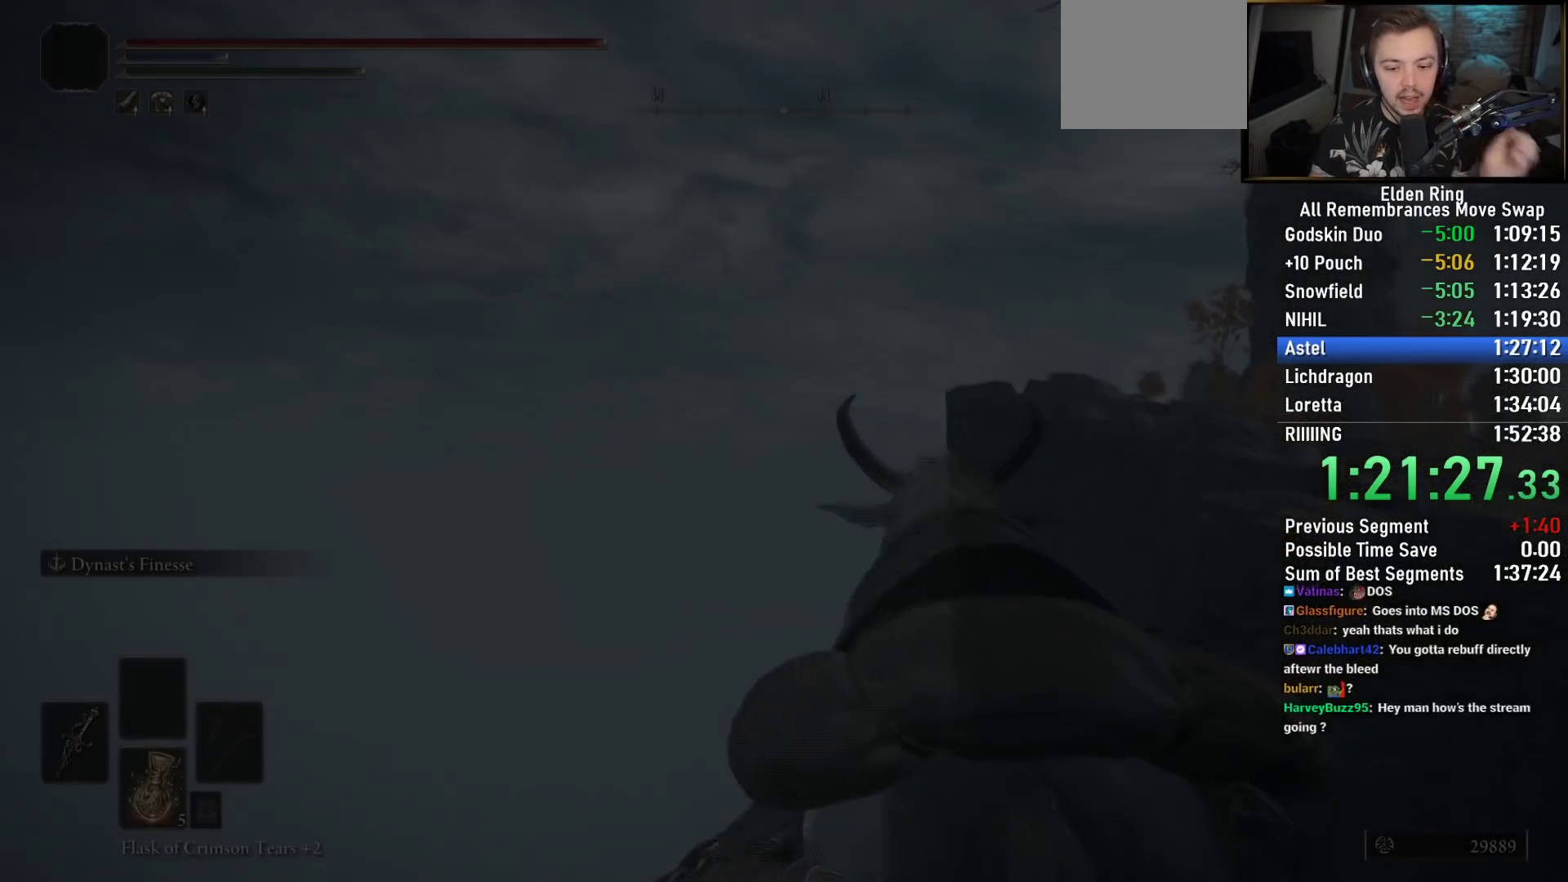
{"buttons": [], "left_stick": "center", "right_stick": "center", "events": [[433, "right_stick", "center"]]}
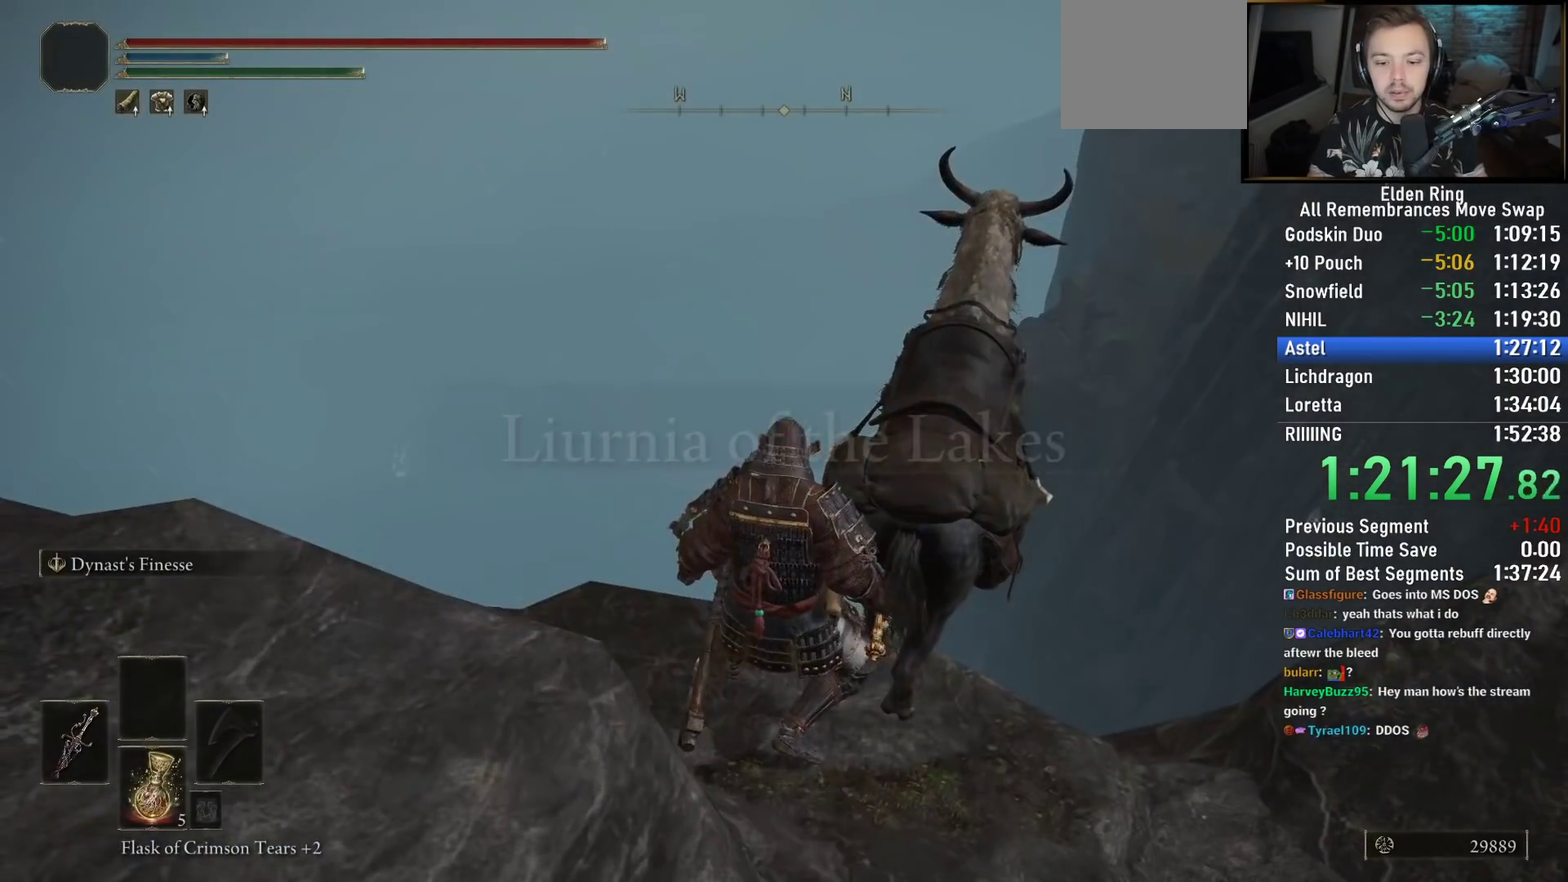
{"buttons": [], "left_stick": "down-right", "right_stick": "up-left", "events": [[67, "right_stick", "left"], [100, "left_stick", "down-right"], [217, "right_stick", "center"], [317, "CROSS", "down"], [400, "CROSS", "up"], [500, "right_stick", "up-left"]]}
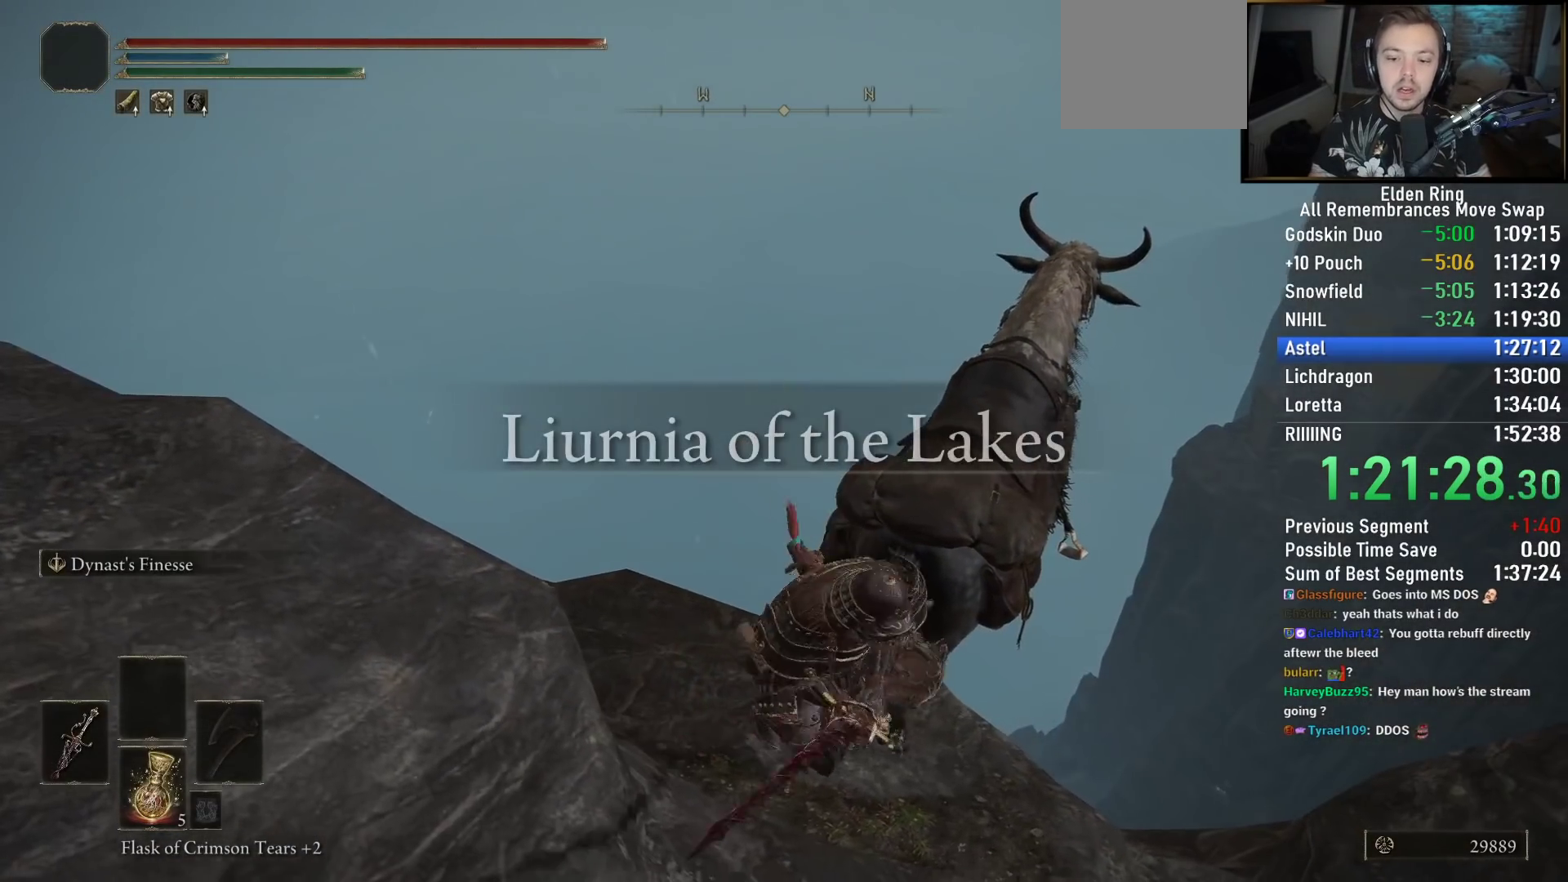
{"buttons": ["DPAD_UP"], "left_stick": "center", "right_stick": "center", "events": [[117, "right_stick", "center"], [317, "left_stick", "center"], [417, "DPAD_UP", "down"]]}
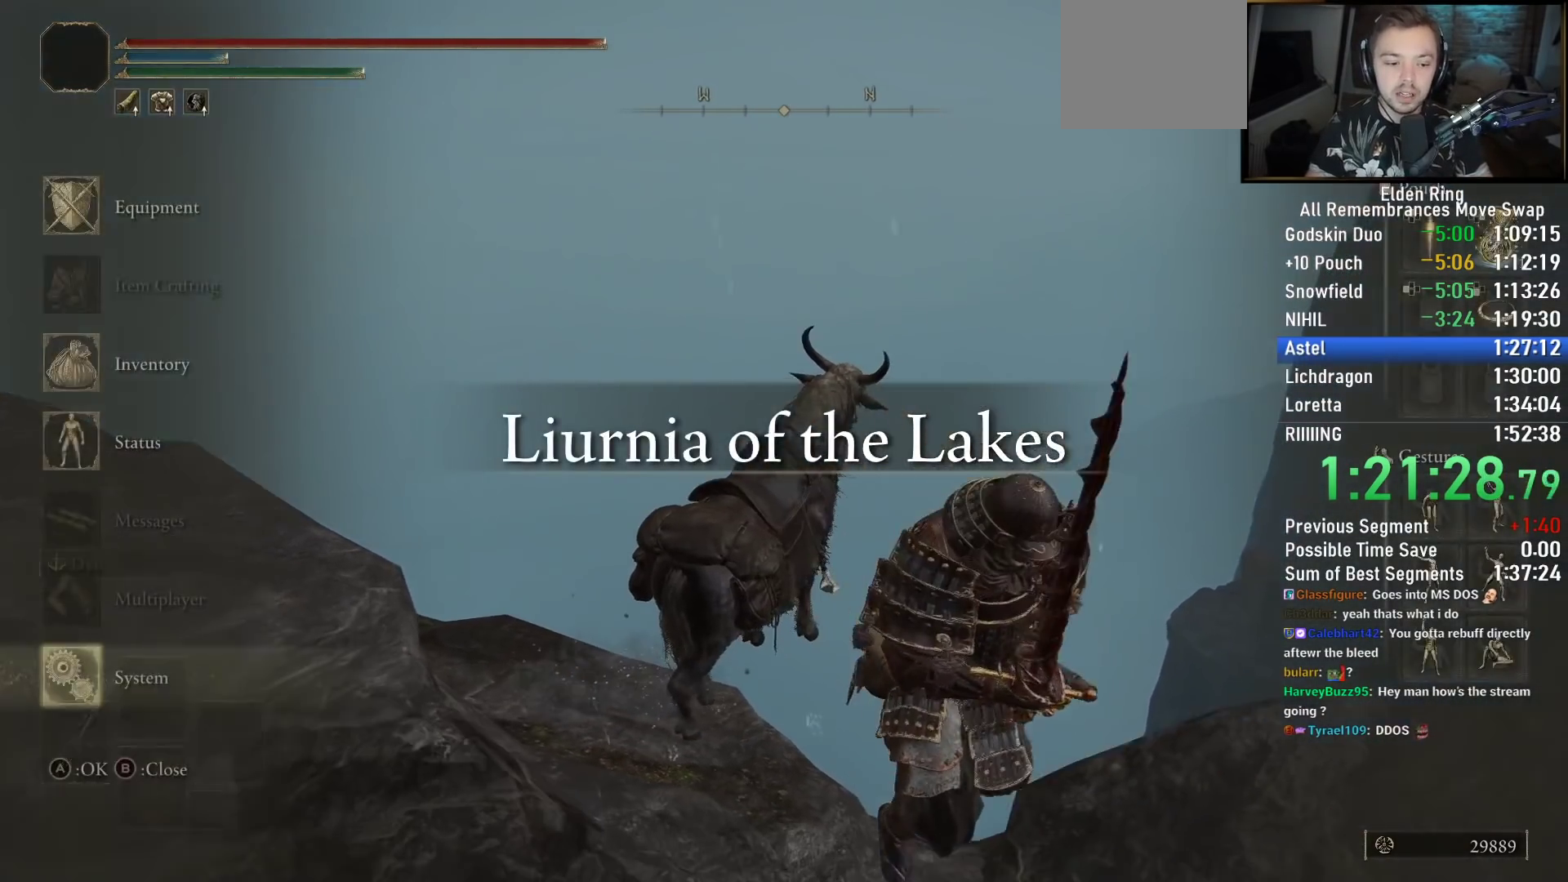
{"buttons": ["CROSS"], "left_stick": "center", "right_stick": "center", "events": [[33, "CROSS", "down"], [33, "DPAD_UP", "up"], [133, "CROSS", "up"], [150, "L1", "down"], [250, "CROSS", "down"], [267, "L1", "up"], [317, "CROSS", "up"], [333, "DPAD_LEFT", "down"], [450, "CROSS", "down"], [450, "DPAD_LEFT", "up"]]}
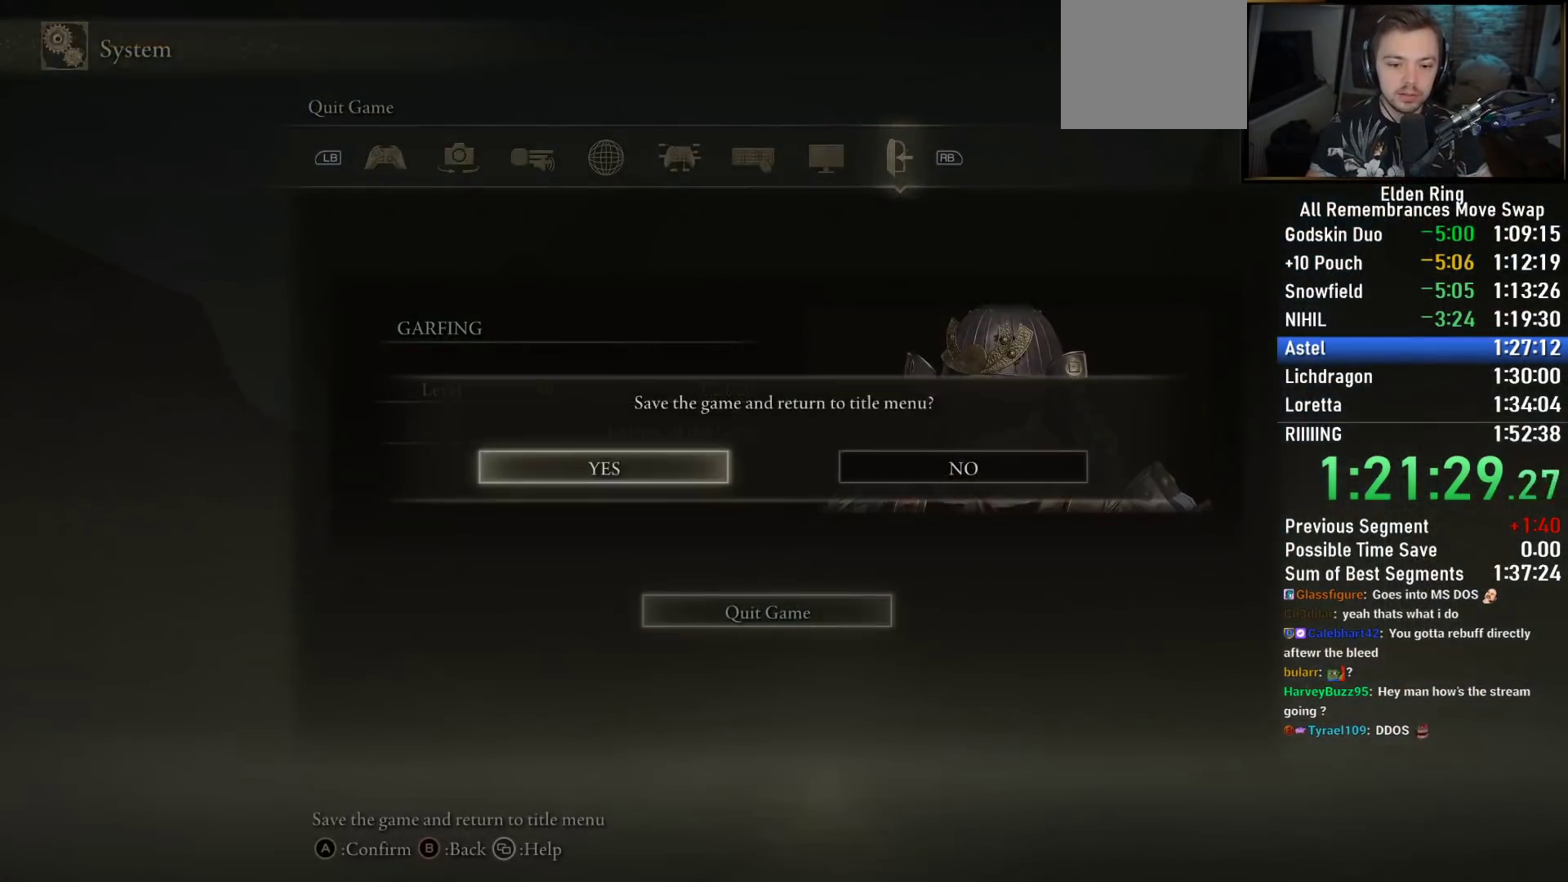
{"buttons": ["CROSS"], "left_stick": "center", "right_stick": "center", "events": [[17, "CROSS", "up"], [100, "CROSS", "down"], [200, "CROSS", "up"], [267, "CROSS", "down"], [367, "CROSS", "up"], [450, "CROSS", "down"]]}
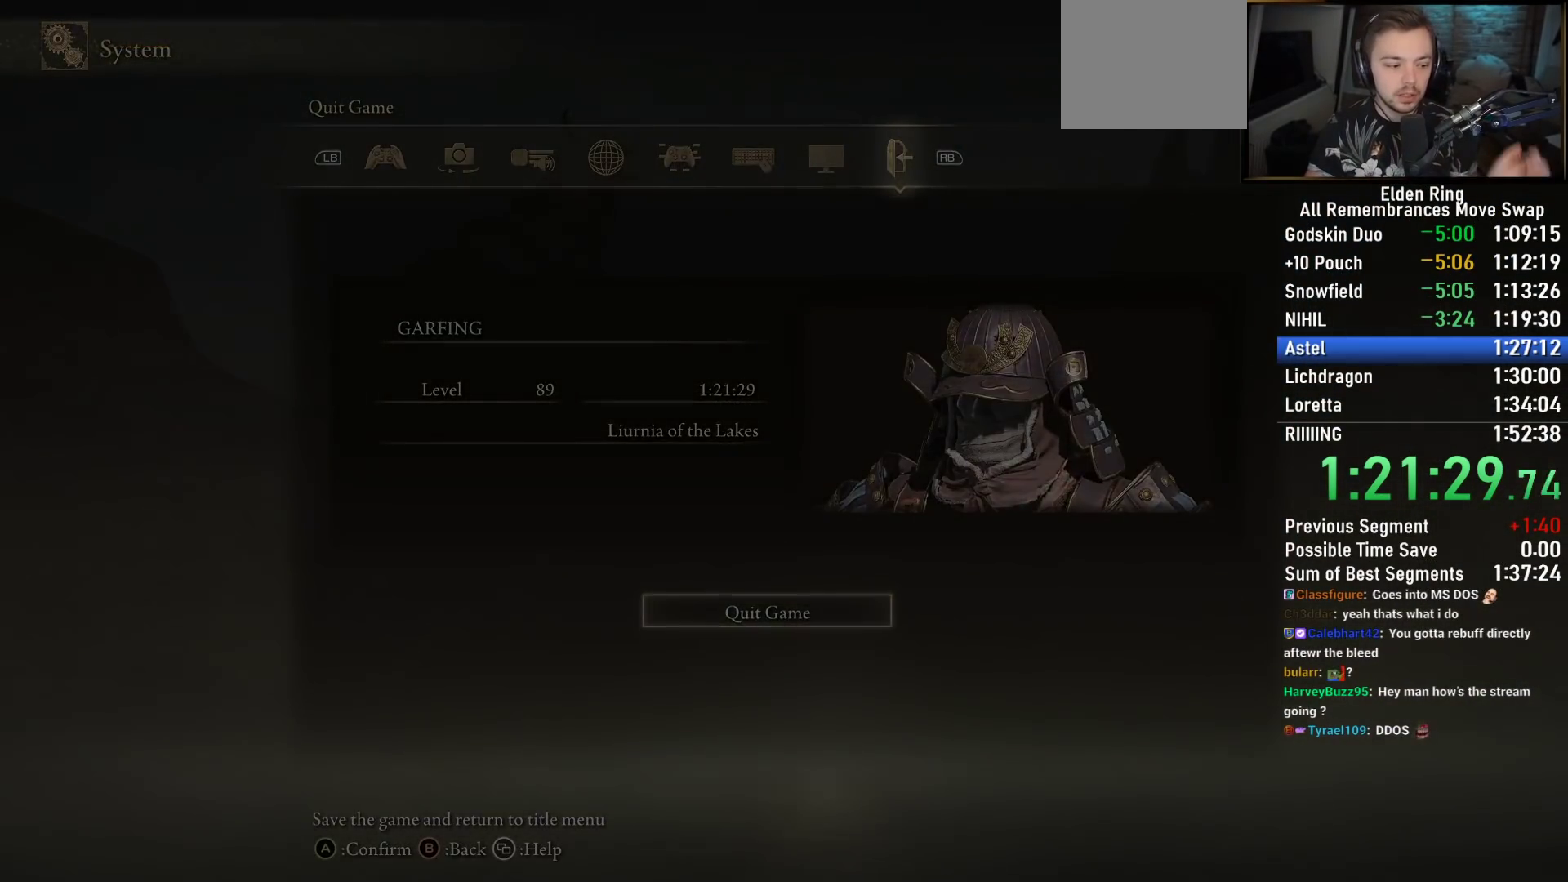
{"buttons": [], "left_stick": "center", "right_stick": "center", "events": [[50, "CROSS", "up"], [150, "CROSS", "down"], [233, "CROSS", "up"], [333, "CROSS", "down"], [450, "CROSS", "up"]]}
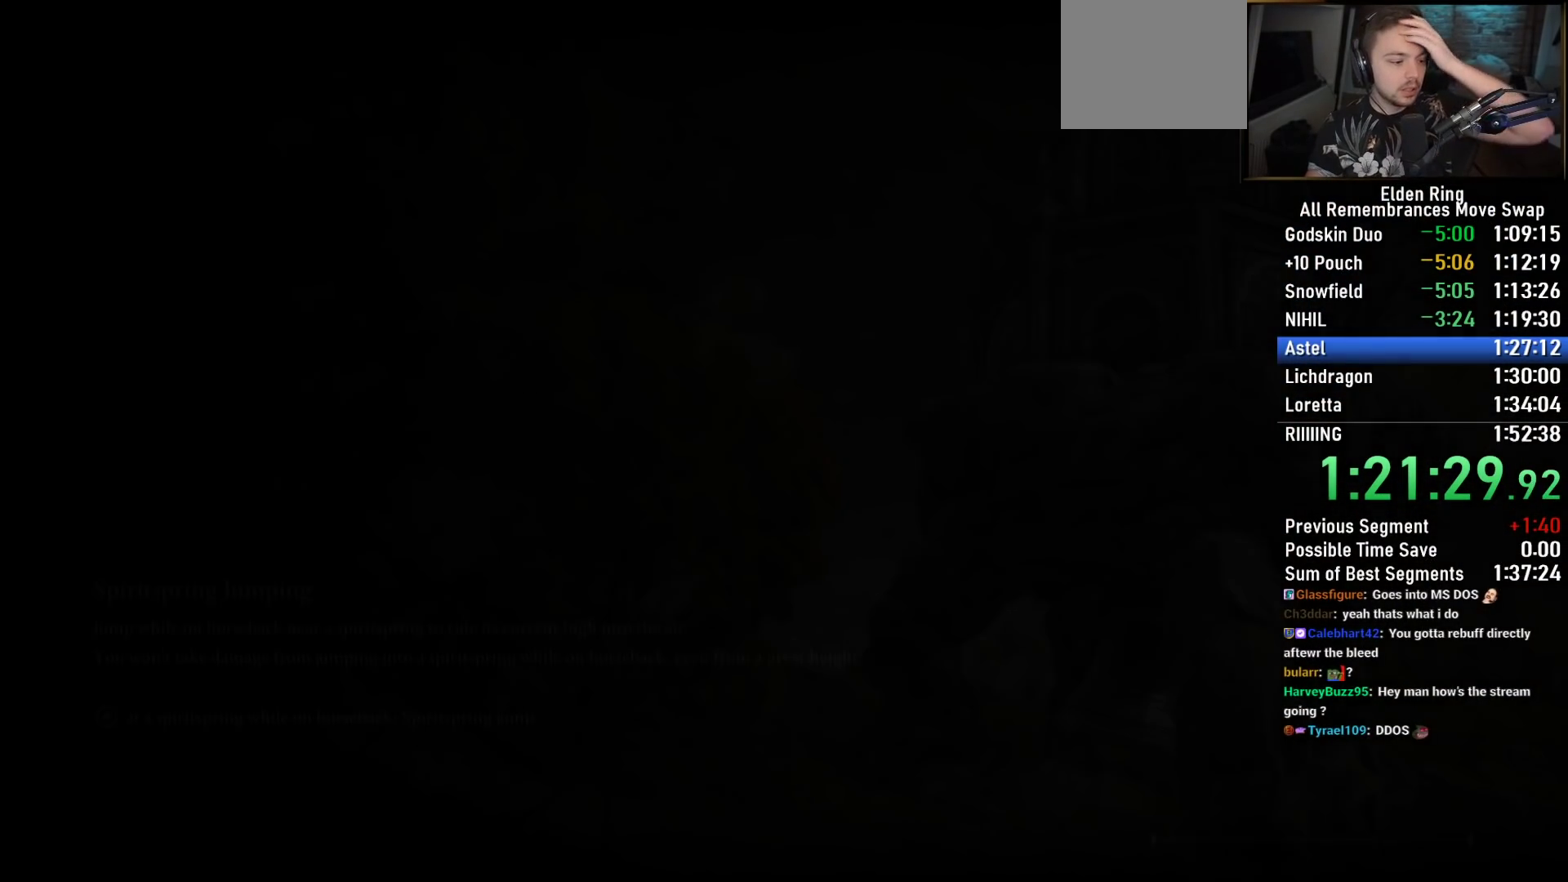
{"buttons": ["CROSS"], "left_stick": "center", "right_stick": "center", "events": [[67, "CROSS", "down"], [167, "CROSS", "up"], [283, "CROSS", "down"], [383, "CROSS", "up"], [500, "CROSS", "down"]]}
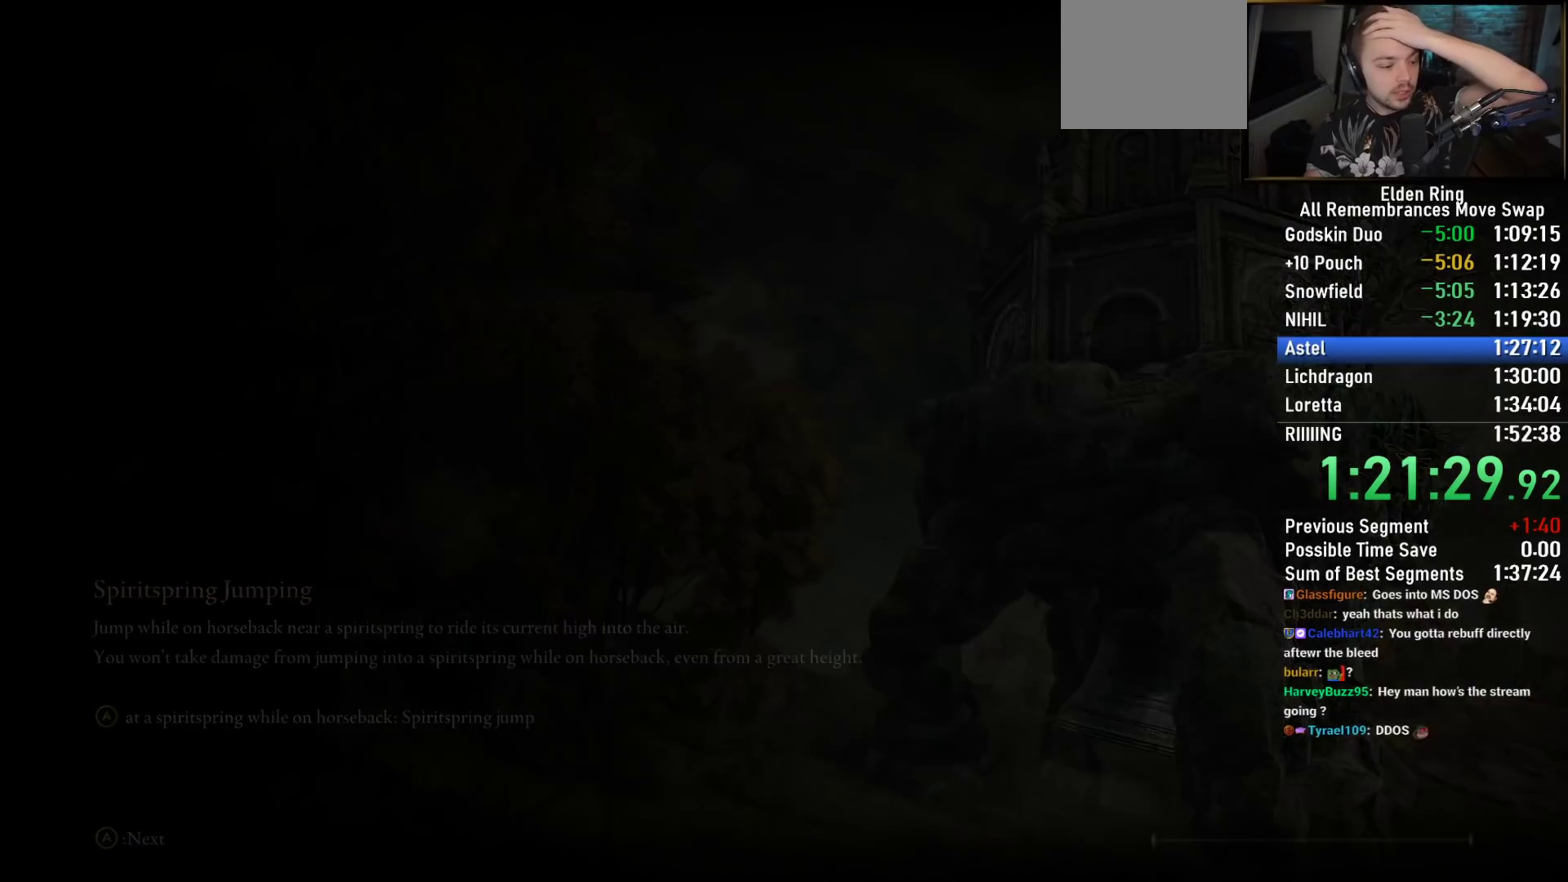
{"buttons": ["CROSS"], "left_stick": "center", "right_stick": "center", "events": [[100, "CROSS", "up"], [233, "CROSS", "down"], [350, "CROSS", "up"], [467, "CROSS", "down"]]}
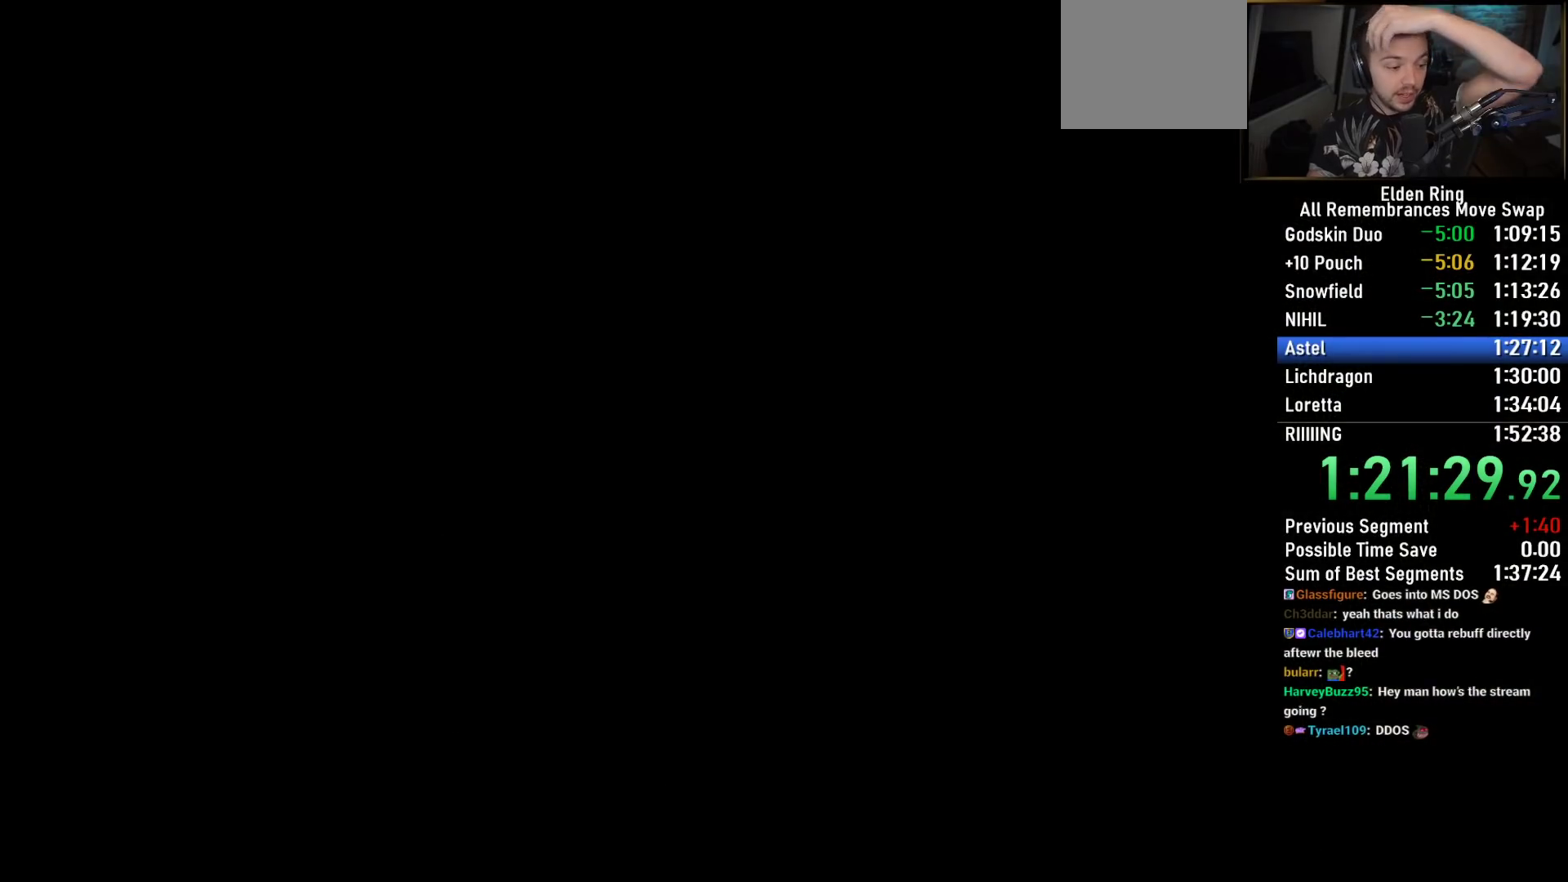
{"buttons": ["CROSS"], "left_stick": "center", "right_stick": "center", "events": [[100, "CROSS", "up"], [250, "CROSS", "down"], [367, "CROSS", "up"], [500, "CROSS", "down"]]}
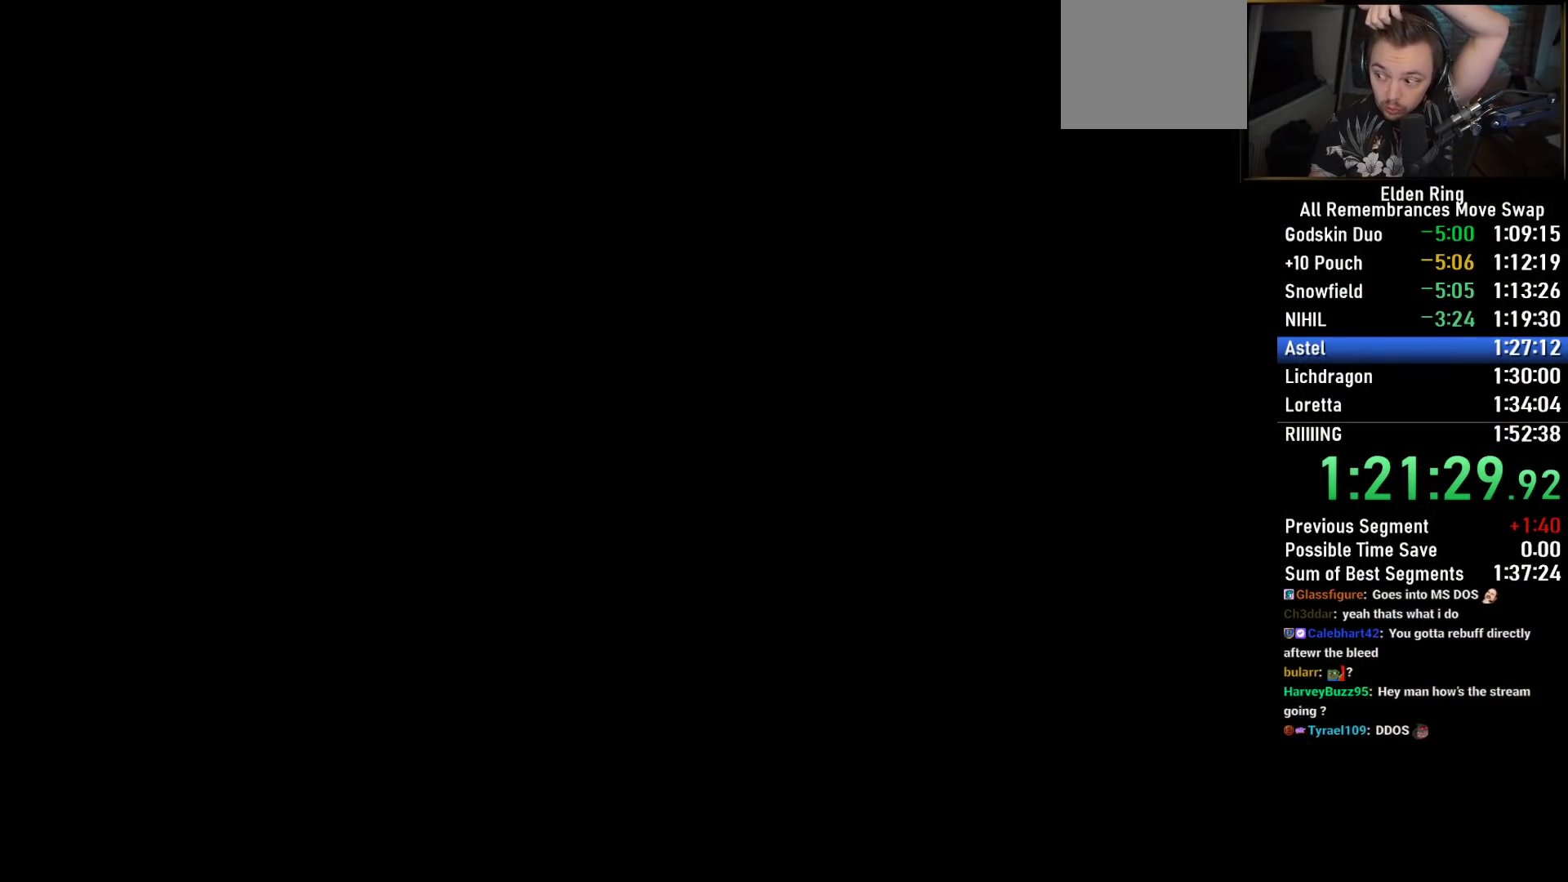
{"buttons": [], "left_stick": "center", "right_stick": "center", "events": [[117, "CROSS", "up"], [267, "CROSS", "down"], [367, "CROSS", "up"]]}
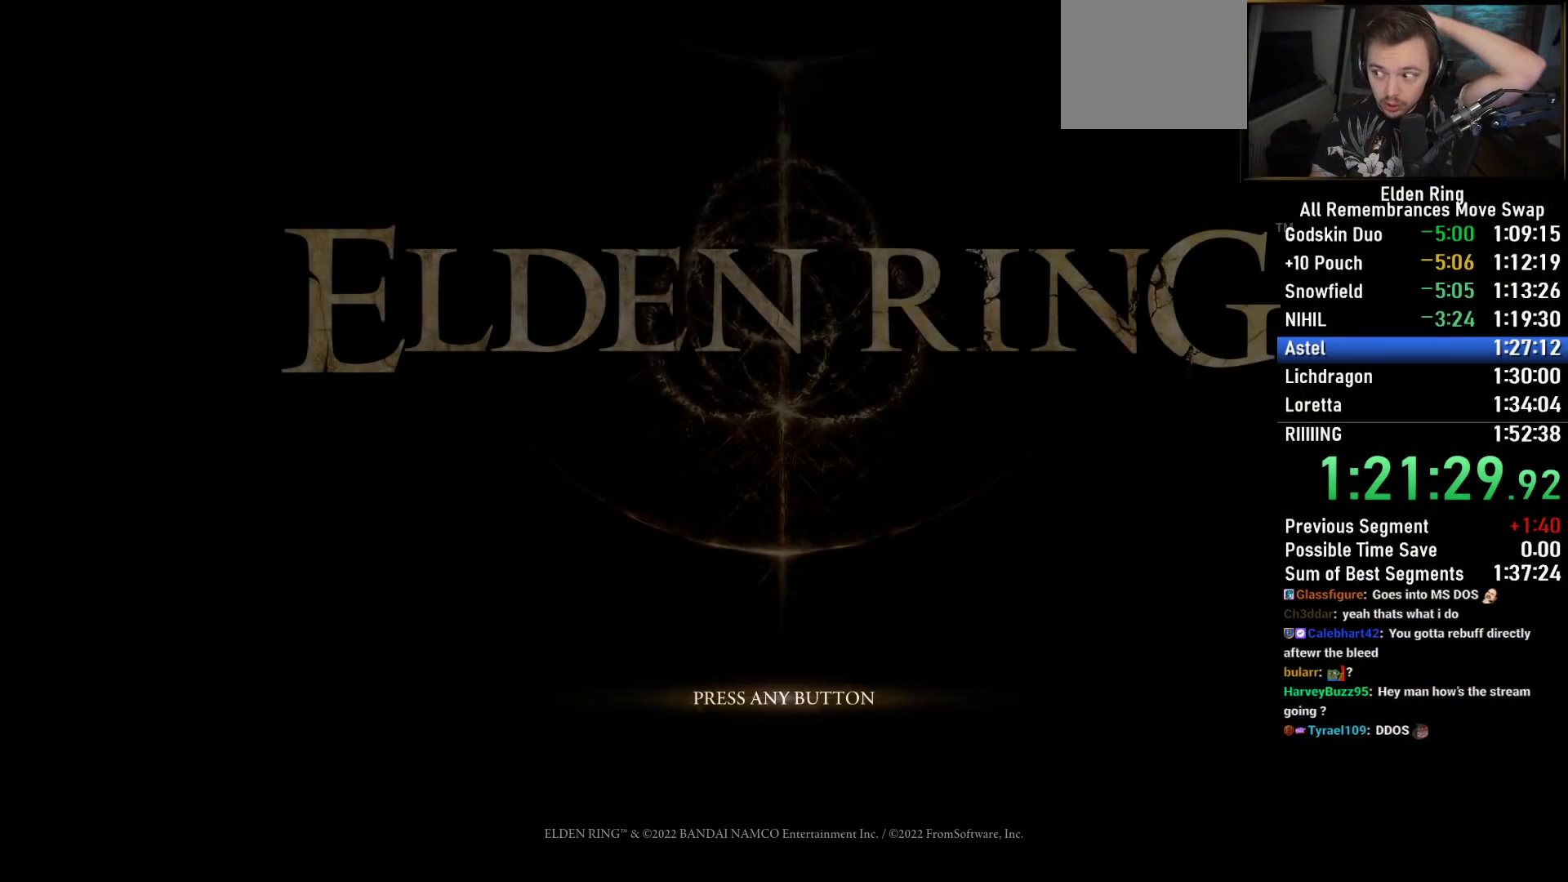
{"buttons": ["CROSS"], "left_stick": "center", "right_stick": "center", "events": [[17, "CROSS", "down"], [100, "CROSS", "up"], [233, "CROSS", "down"], [367, "CROSS", "up"], [483, "CROSS", "down"]]}
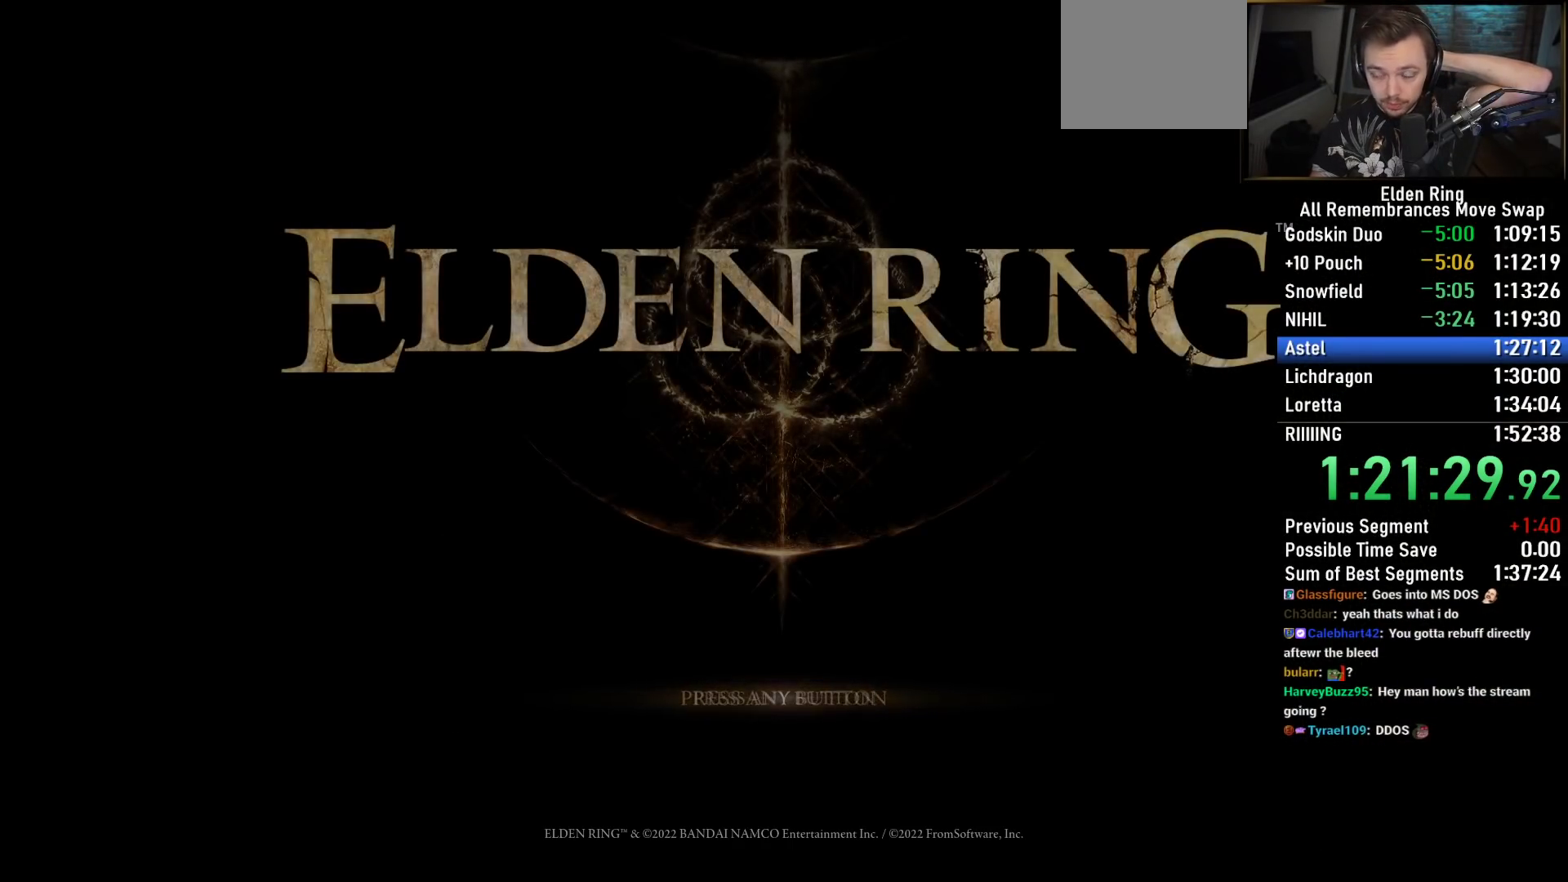
{"buttons": ["CROSS"], "left_stick": "center", "right_stick": "center", "events": [[117, "CROSS", "up"], [250, "CROSS", "down"], [383, "CROSS", "up"], [500, "CROSS", "down"]]}
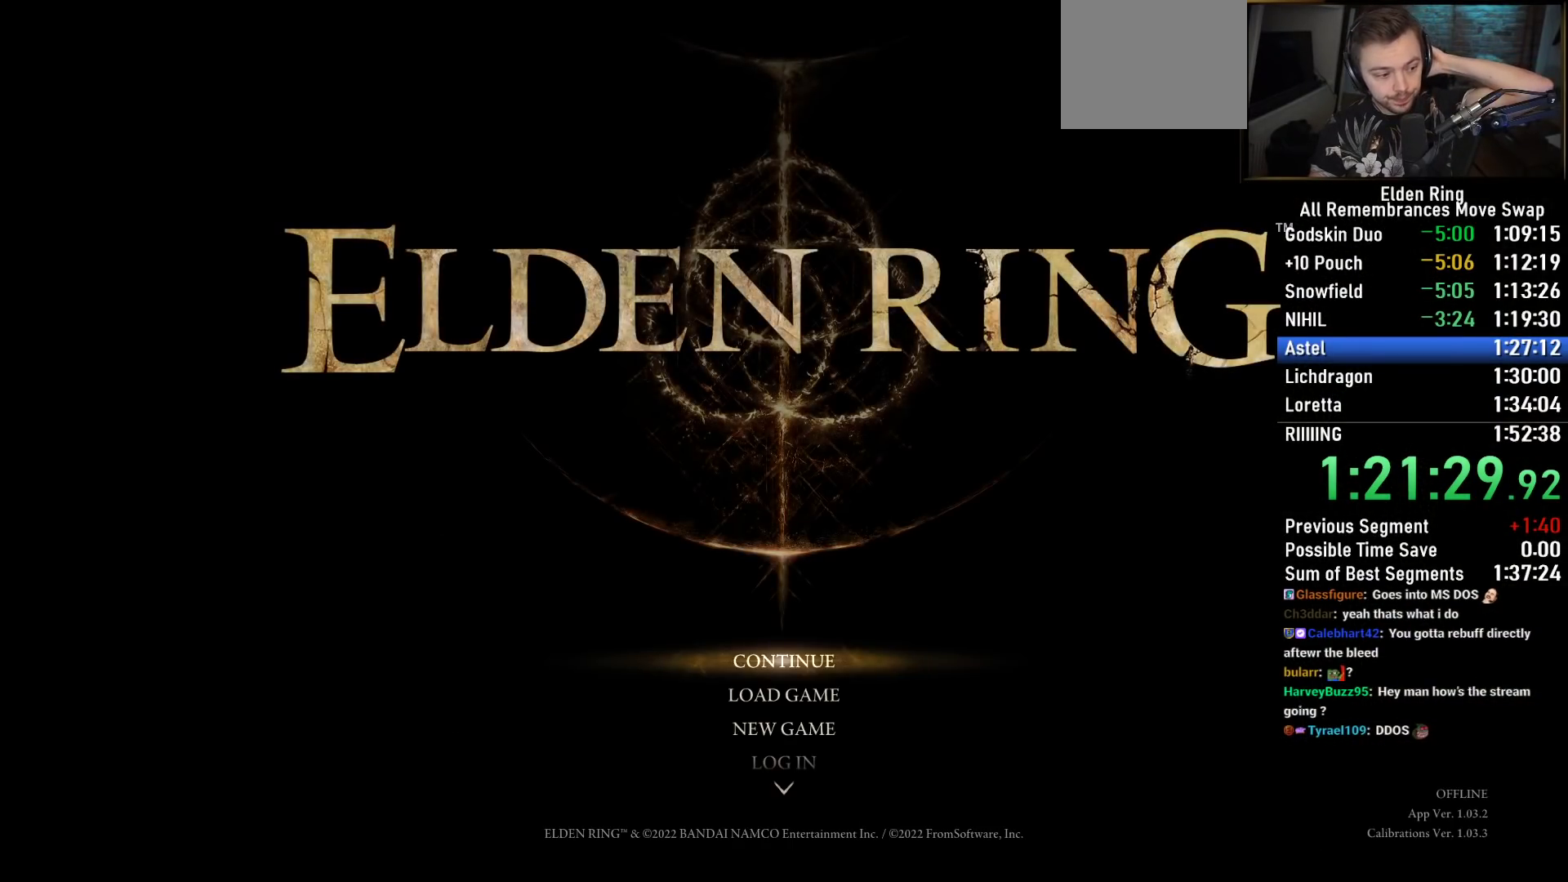
{"buttons": ["CROSS"], "left_stick": "center", "right_stick": "center", "events": [[133, "CROSS", "up"], [250, "CROSS", "down"], [350, "CROSS", "up"], [450, "CROSS", "down"]]}
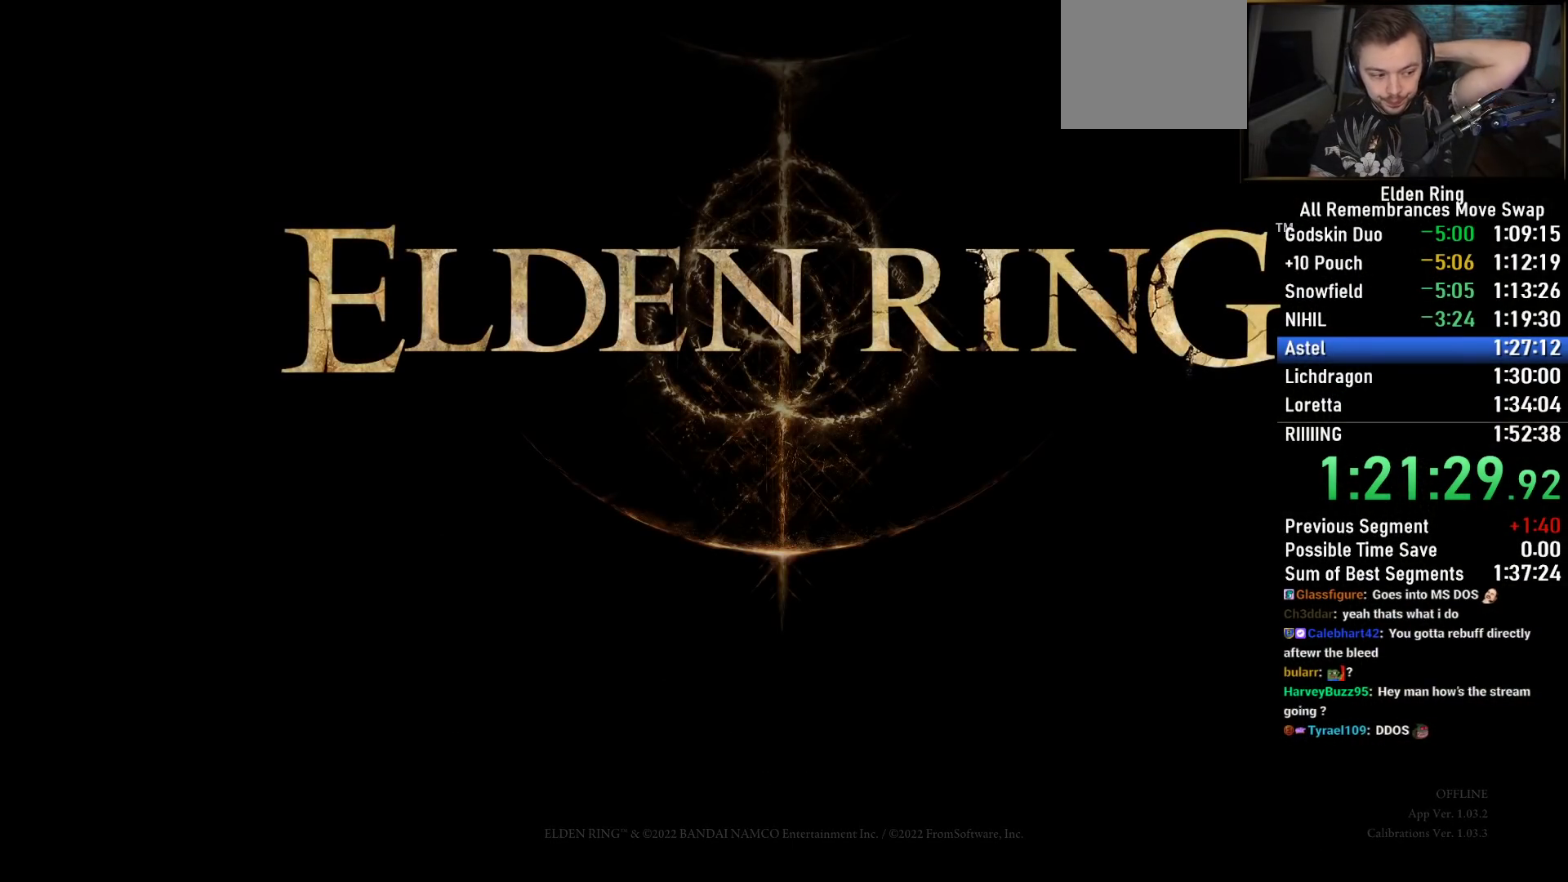
{"buttons": [], "left_stick": "center", "right_stick": "center", "events": [[83, "CROSS", "up"]]}
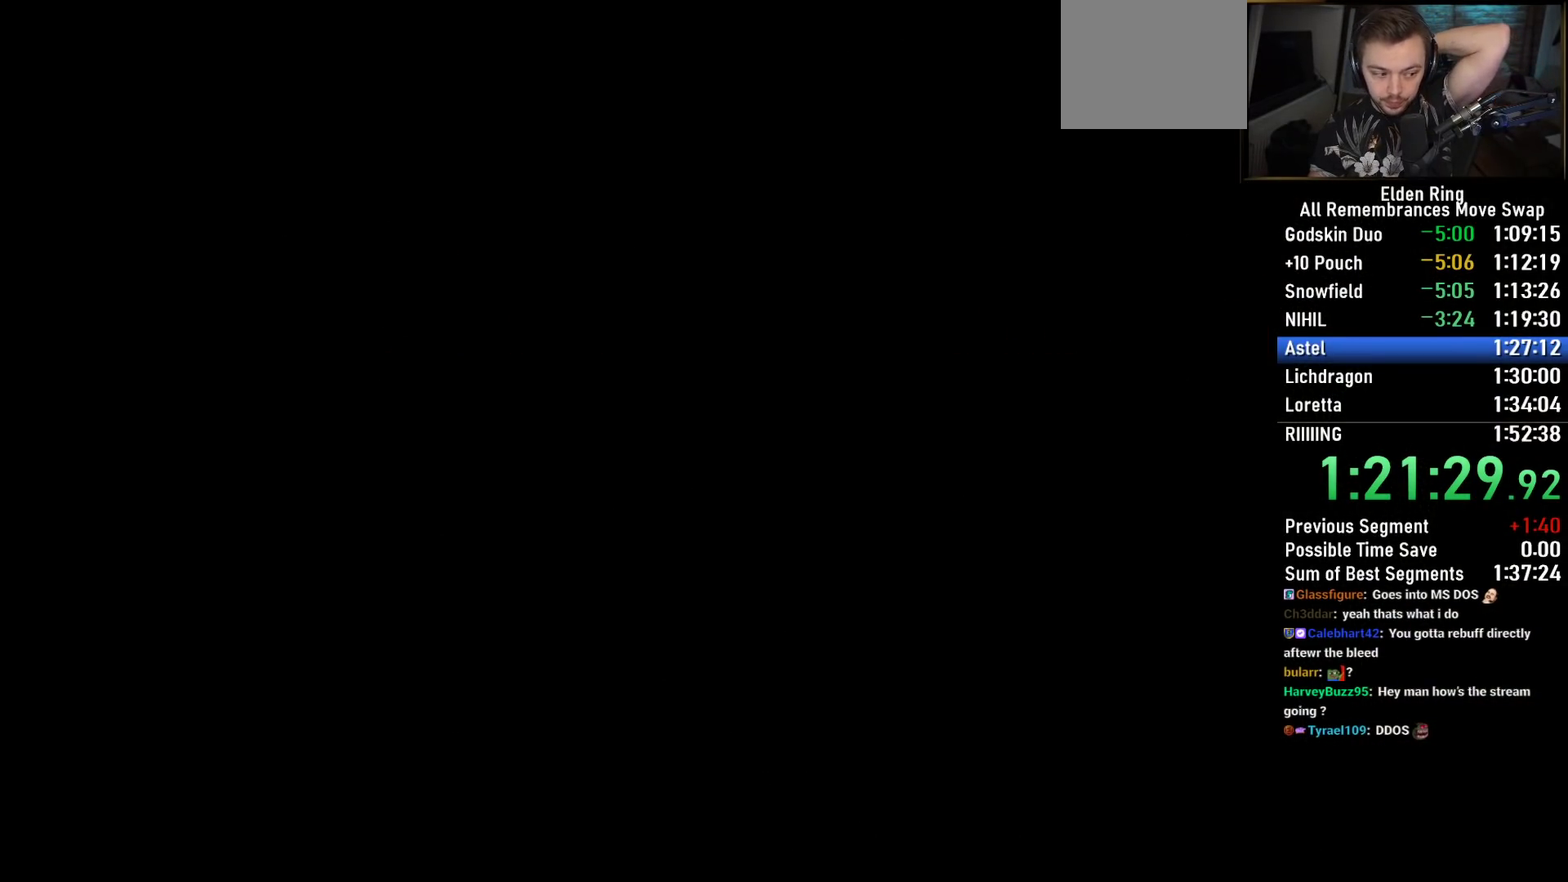
{"buttons": [], "left_stick": "center", "right_stick": "center", "events": []}
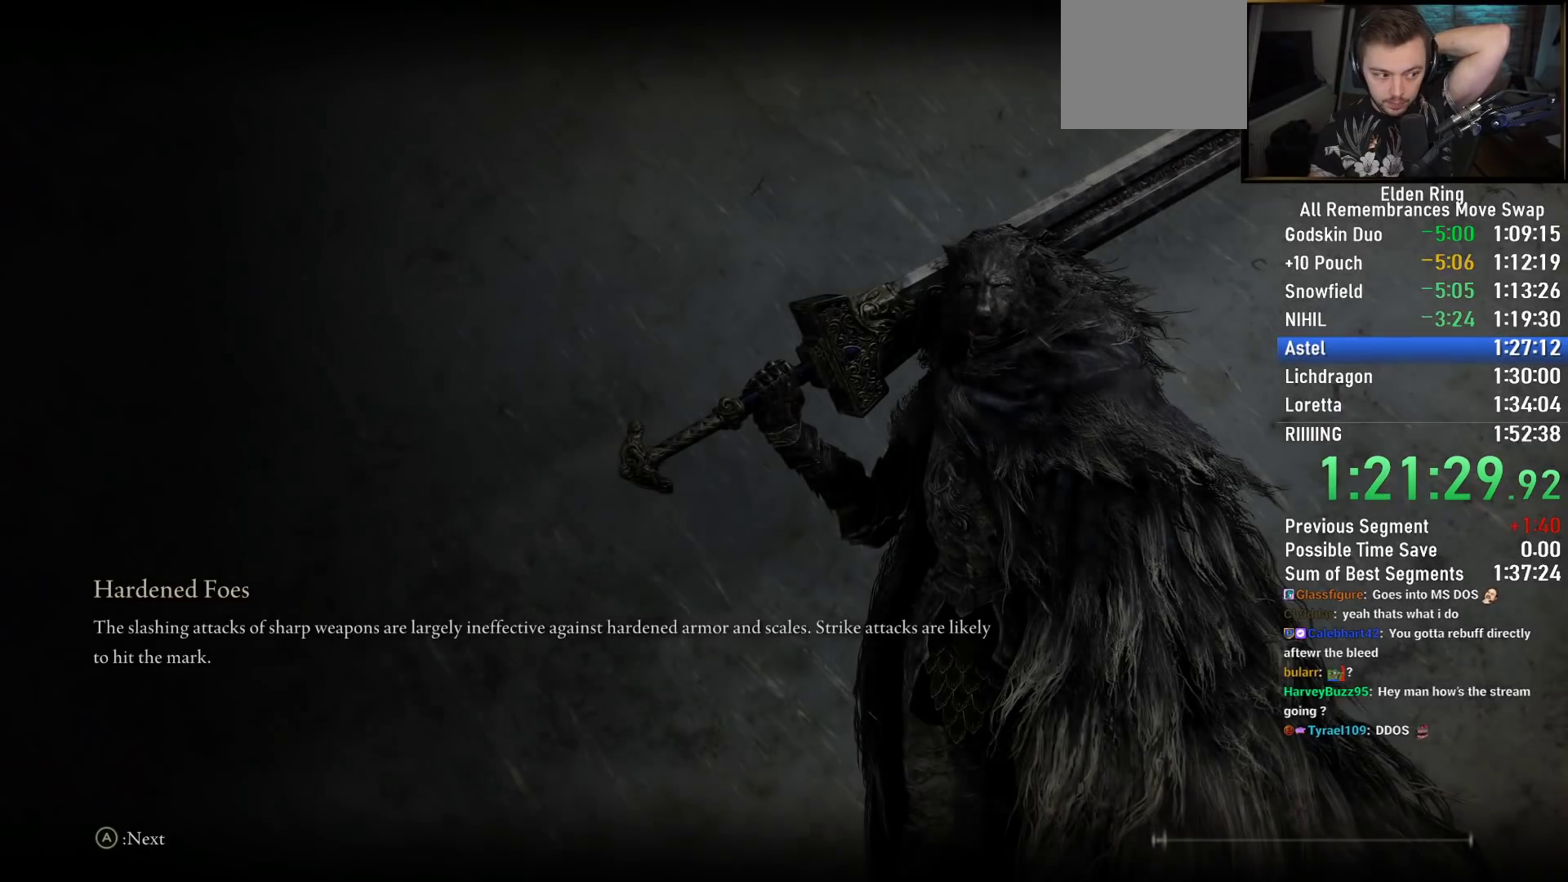
{"buttons": [], "left_stick": "center", "right_stick": "center", "events": []}
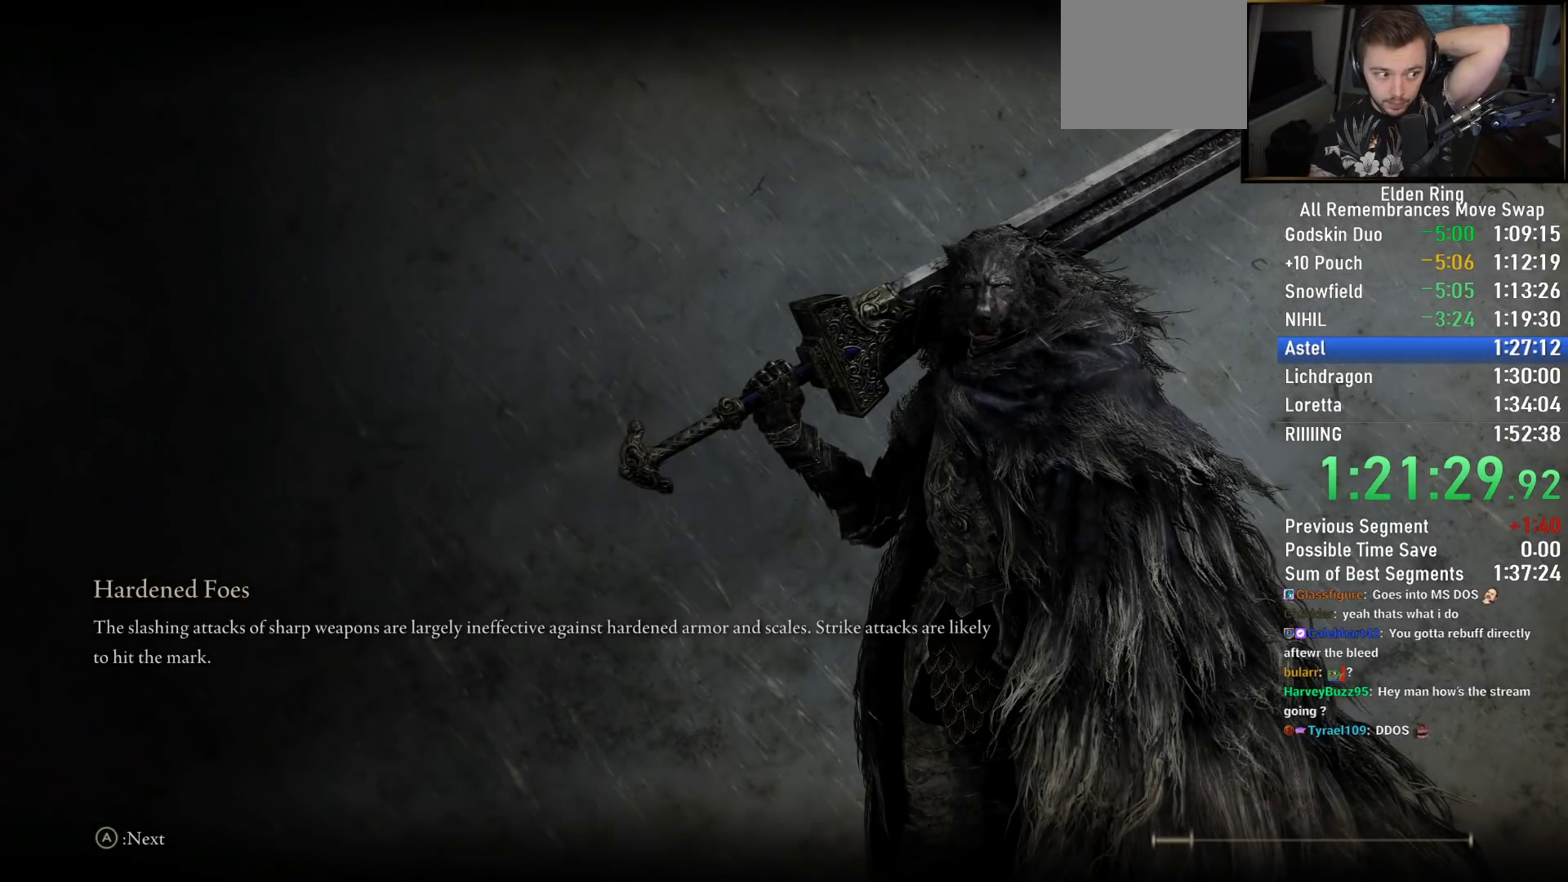
{"buttons": [], "left_stick": "center", "right_stick": "center", "events": []}